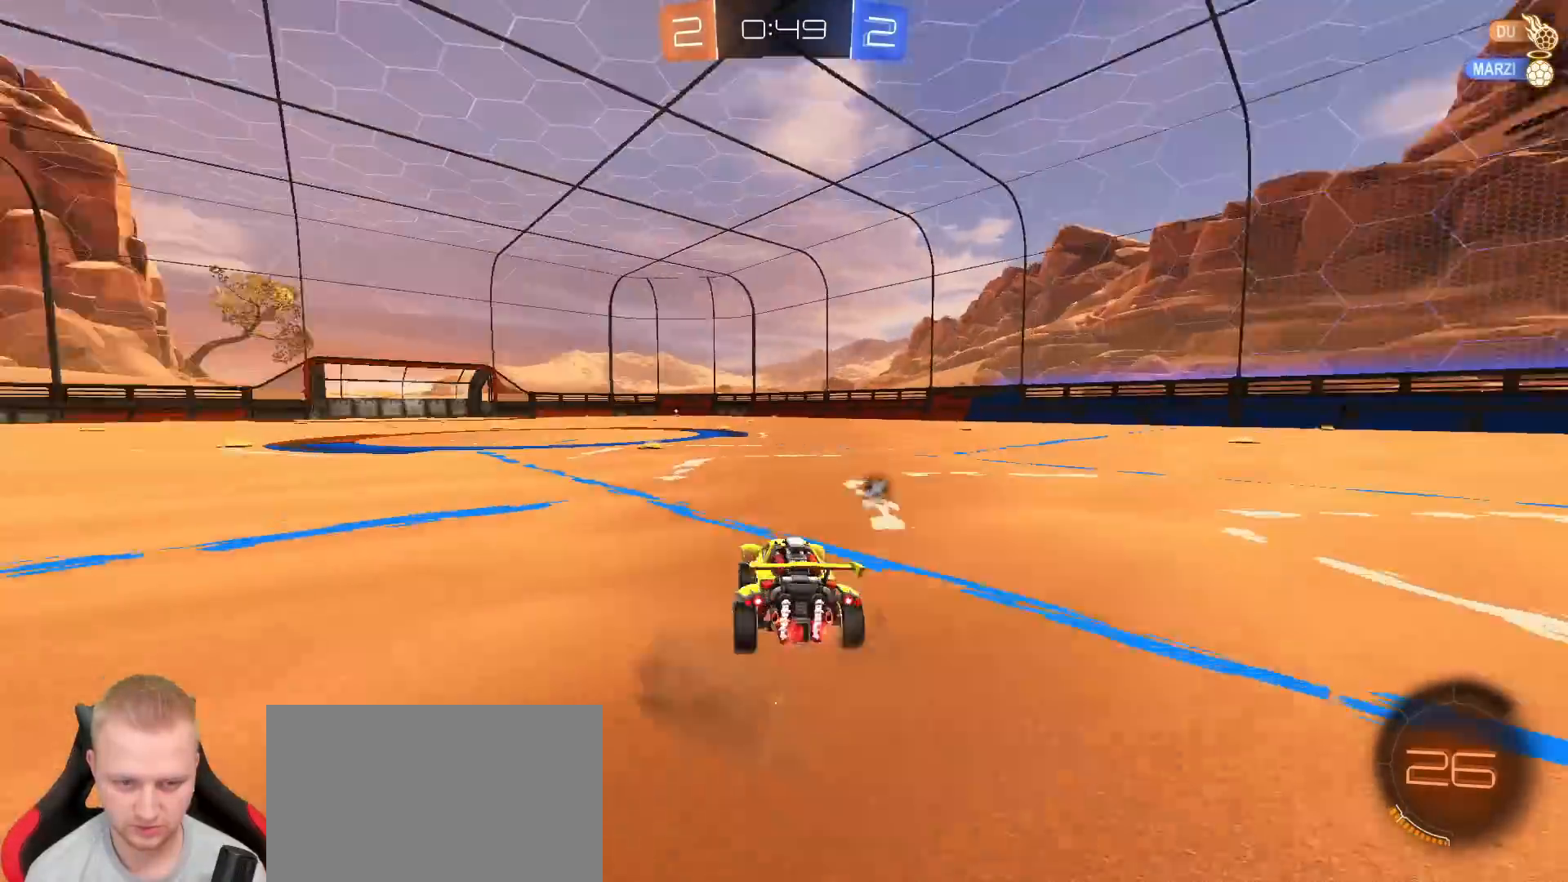
Gameplay with a controller (PlayStation layout); each line is a JSON object with the inputs held at the frame after it (dt_ms = milliseconds from this image to that frame). "events" lists button and stick changes between this image and that frame as [ms after this image, input, new state], when the widget could be followed in between.
{"dt_ms": 500, "buttons": ["R2"], "left_stick": "left", "right_stick": "center", "events": [[300, "left_stick", "left"], [333, "TRIANGLE", "down"], [450, "TRIANGLE", "up"]]}
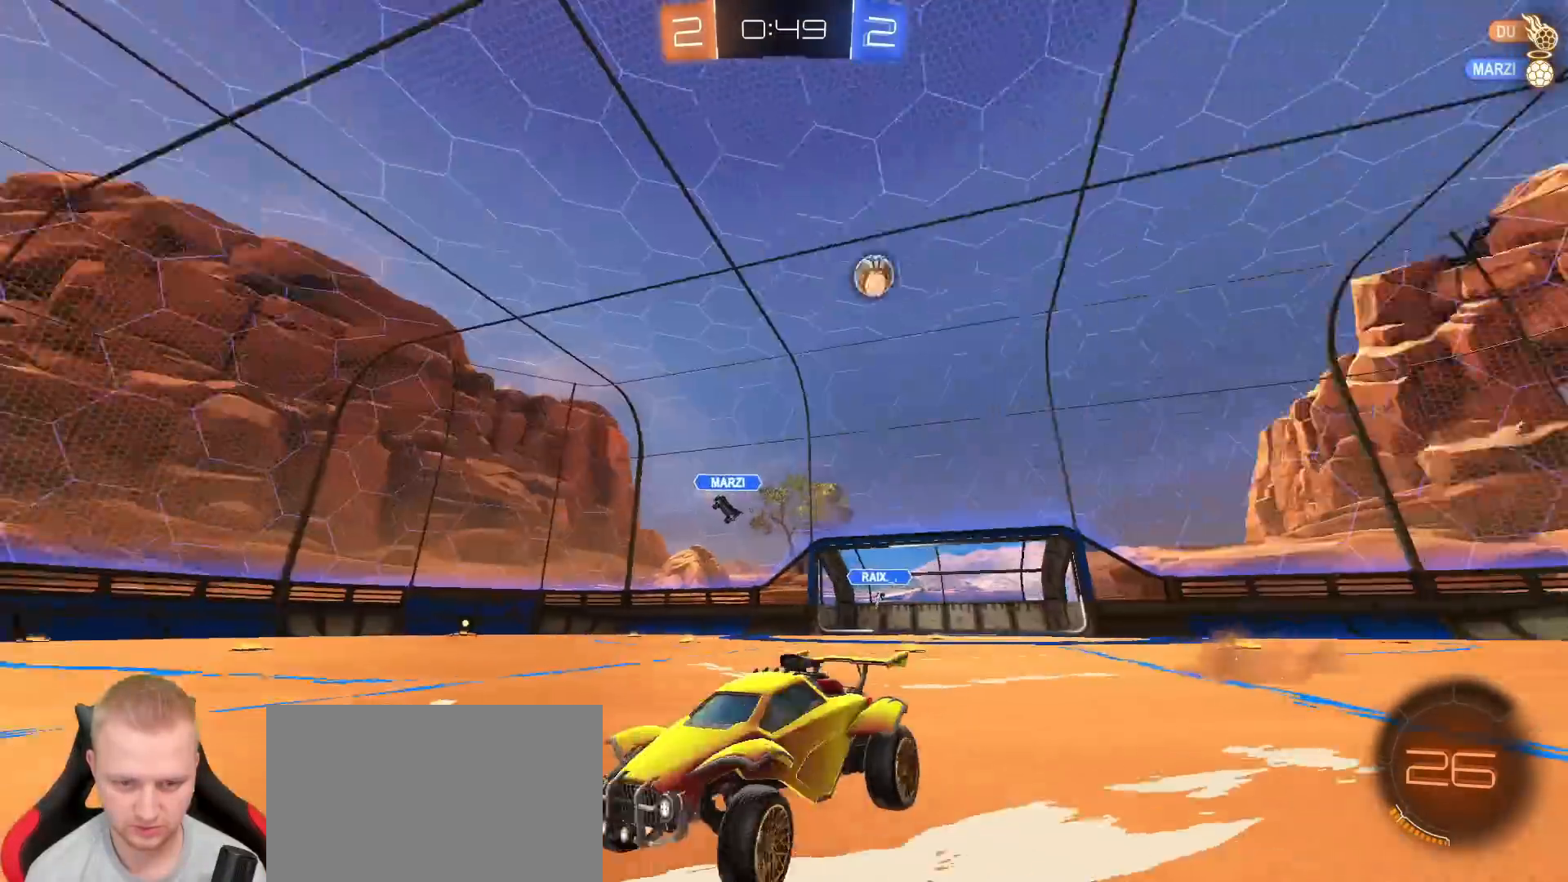
{"dt_ms": 500, "buttons": ["R2"], "left_stick": "right", "right_stick": "center", "events": [[50, "left_stick", "center"], [100, "left_stick", "right"], [267, "left_stick", "center"], [433, "left_stick", "right"]]}
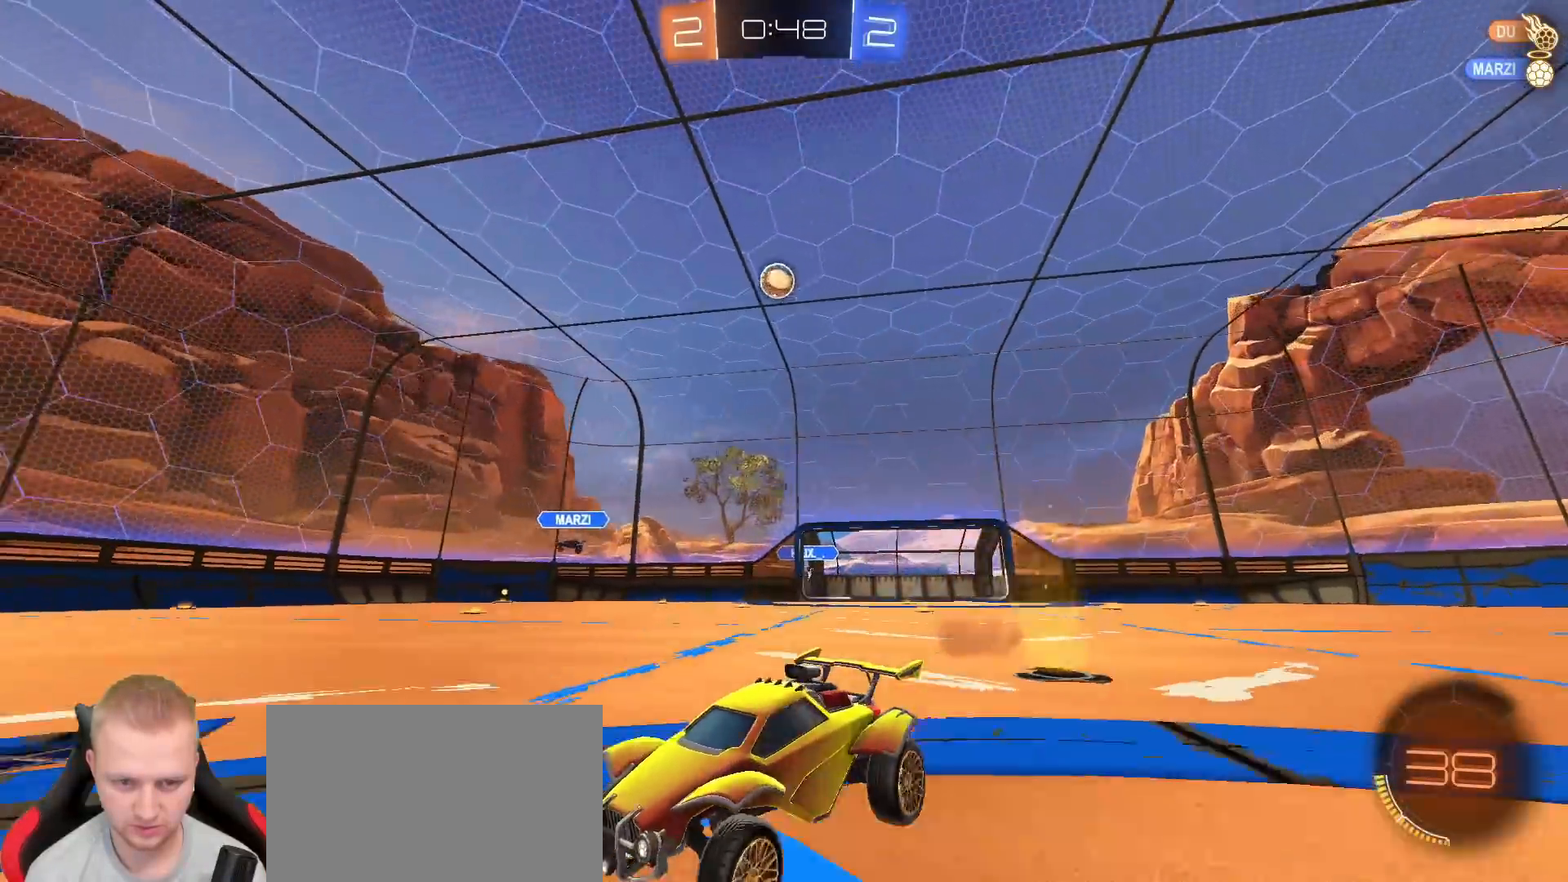
{"dt_ms": 500, "buttons": ["R2"], "left_stick": "right", "right_stick": "center", "events": [[67, "left_stick", "center"], [383, "left_stick", "right"]]}
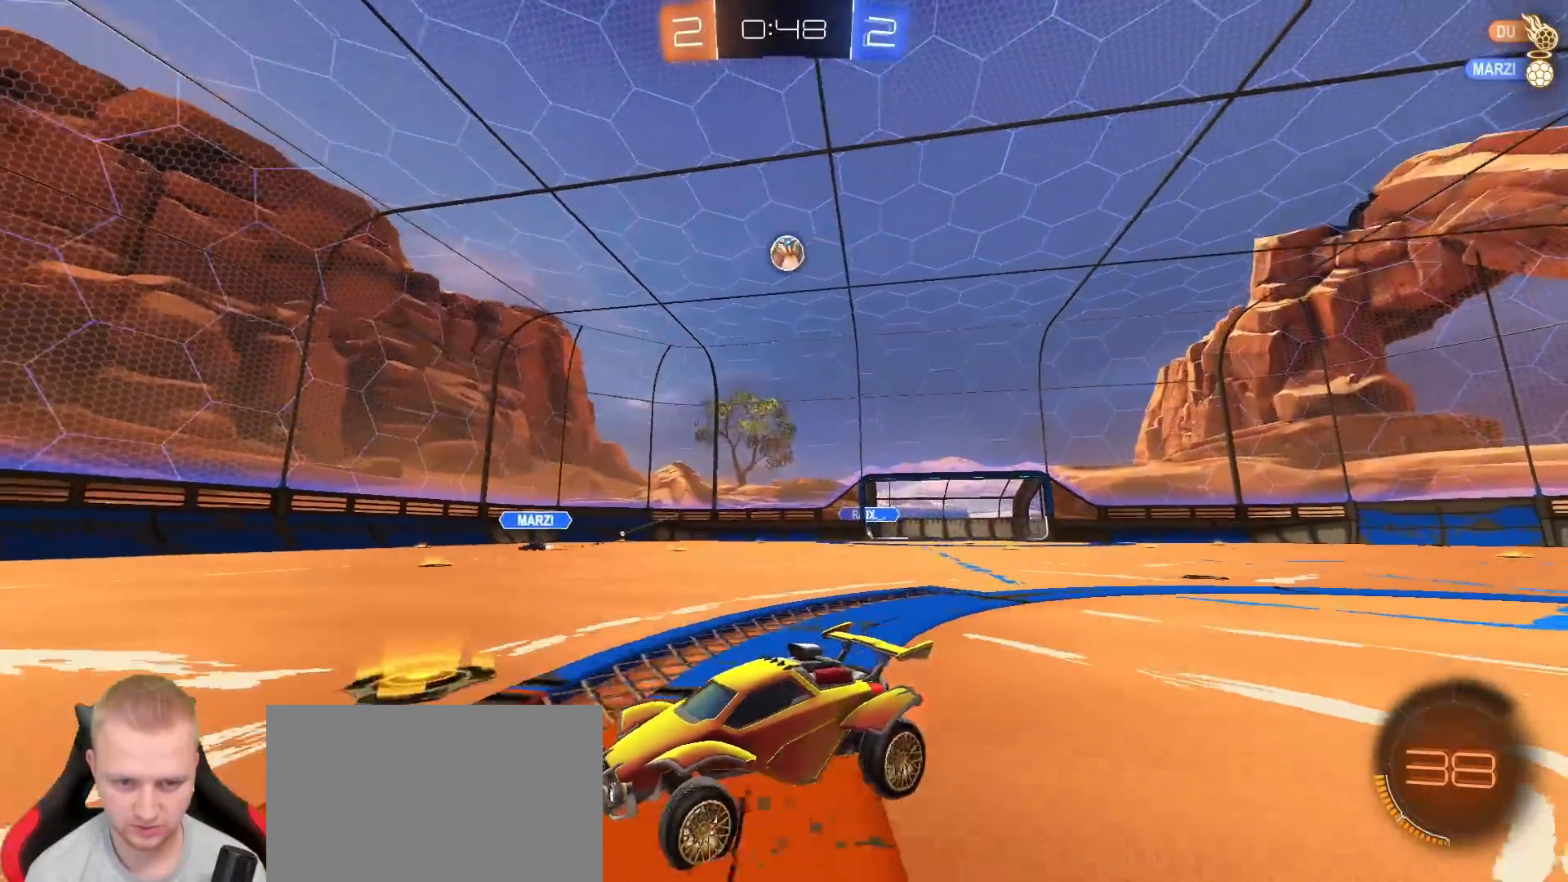
{"dt_ms": 500, "buttons": [], "left_stick": "right", "right_stick": "center", "events": [[150, "left_stick", "center"], [167, "R2", "up"], [283, "left_stick", "right"]]}
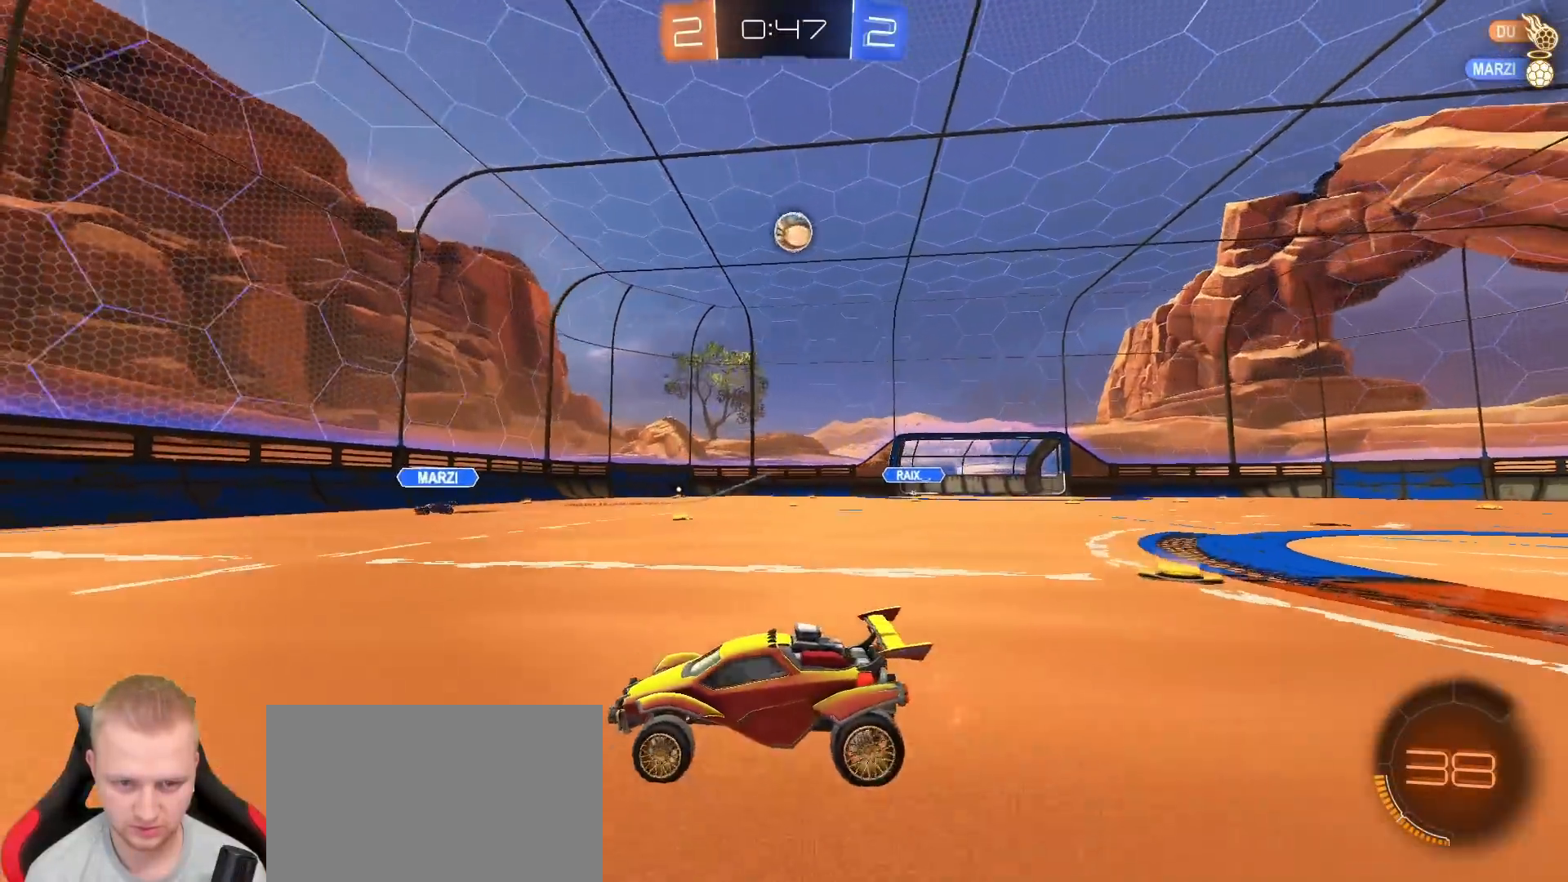
{"dt_ms": 500, "buttons": [], "left_stick": "center", "right_stick": "center", "events": [[33, "R2", "down"], [167, "left_stick", "center"], [317, "left_stick", "right"], [433, "left_stick", "center"], [450, "R2", "up"]]}
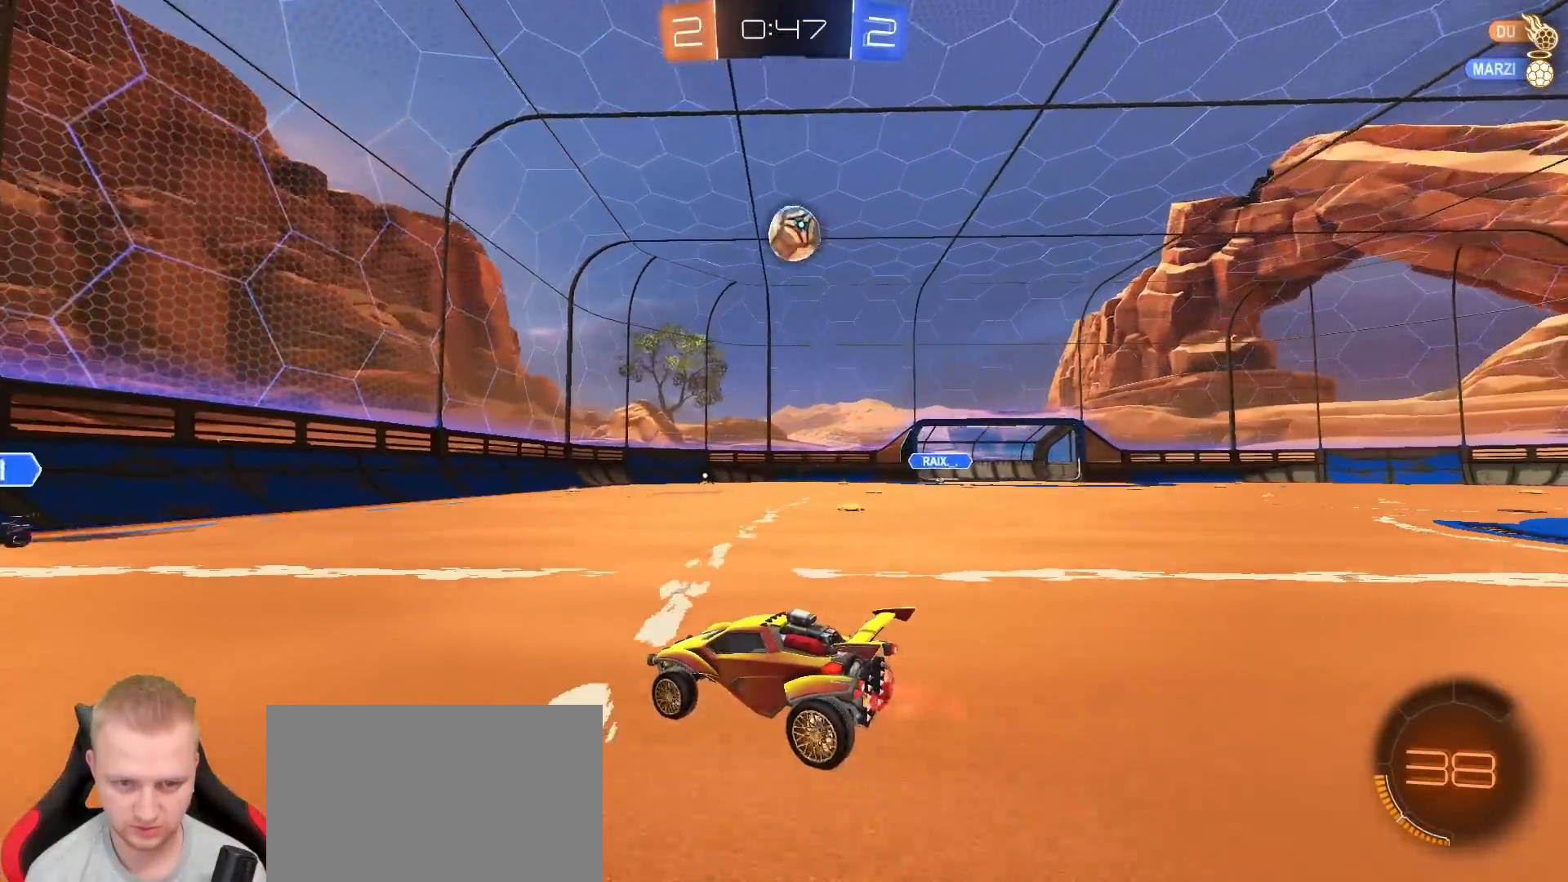
{"dt_ms": 500, "buttons": ["R2"], "left_stick": "center", "right_stick": "center", "events": [[217, "R2", "down"], [283, "left_stick", "right"], [483, "left_stick", "center"]]}
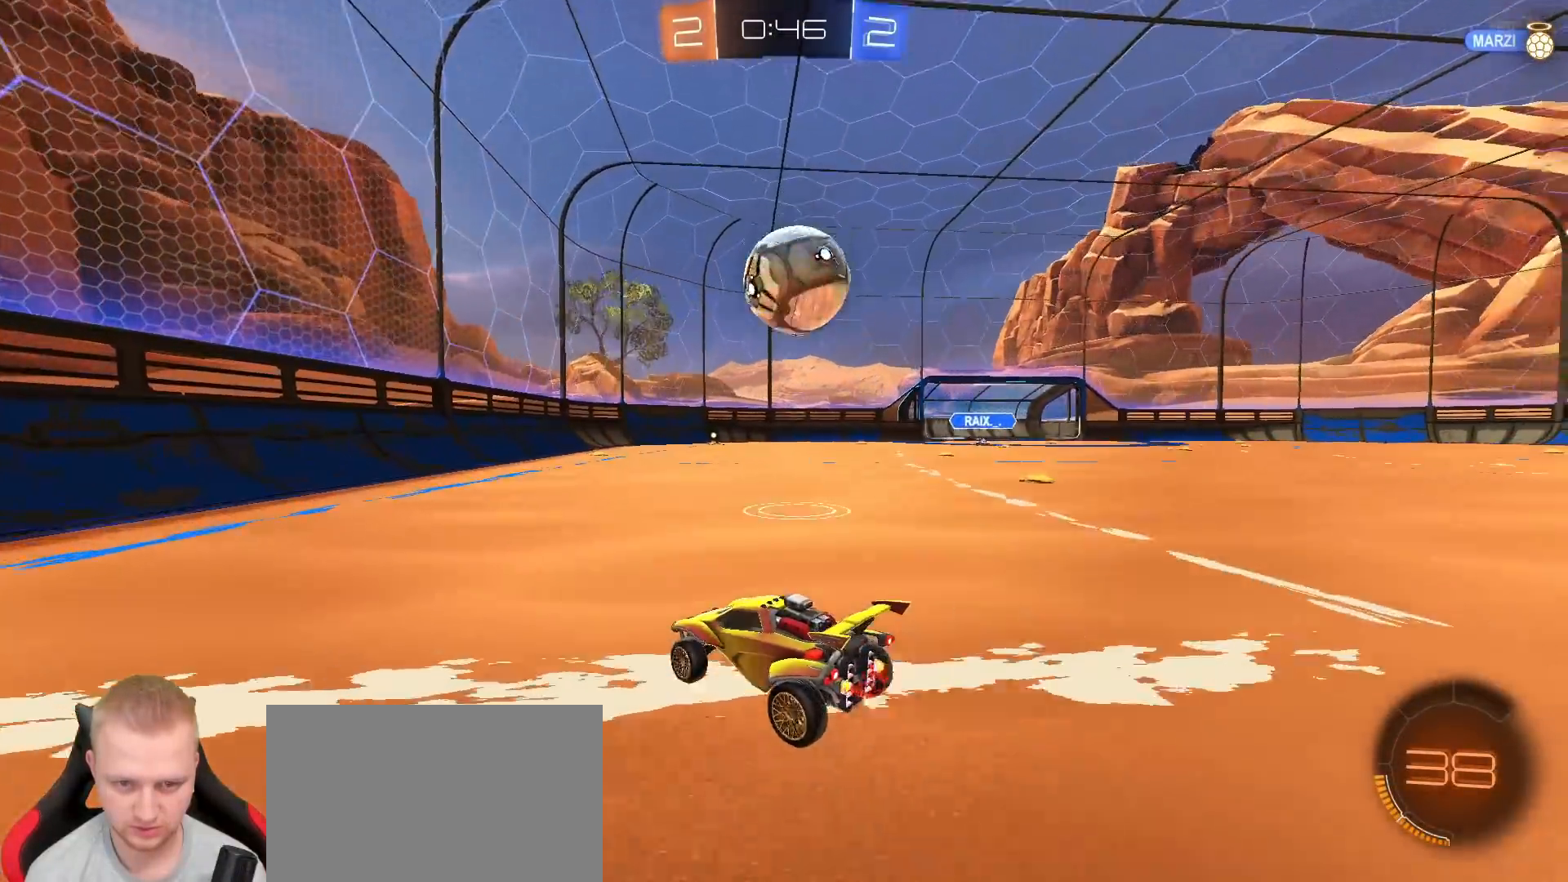
{"dt_ms": 500, "buttons": ["R1", "R2"], "left_stick": "right", "right_stick": "center", "events": [[17, "R1", "down"], [17, "left_stick", "right"], [300, "left_stick", "center"], [500, "left_stick", "right"]]}
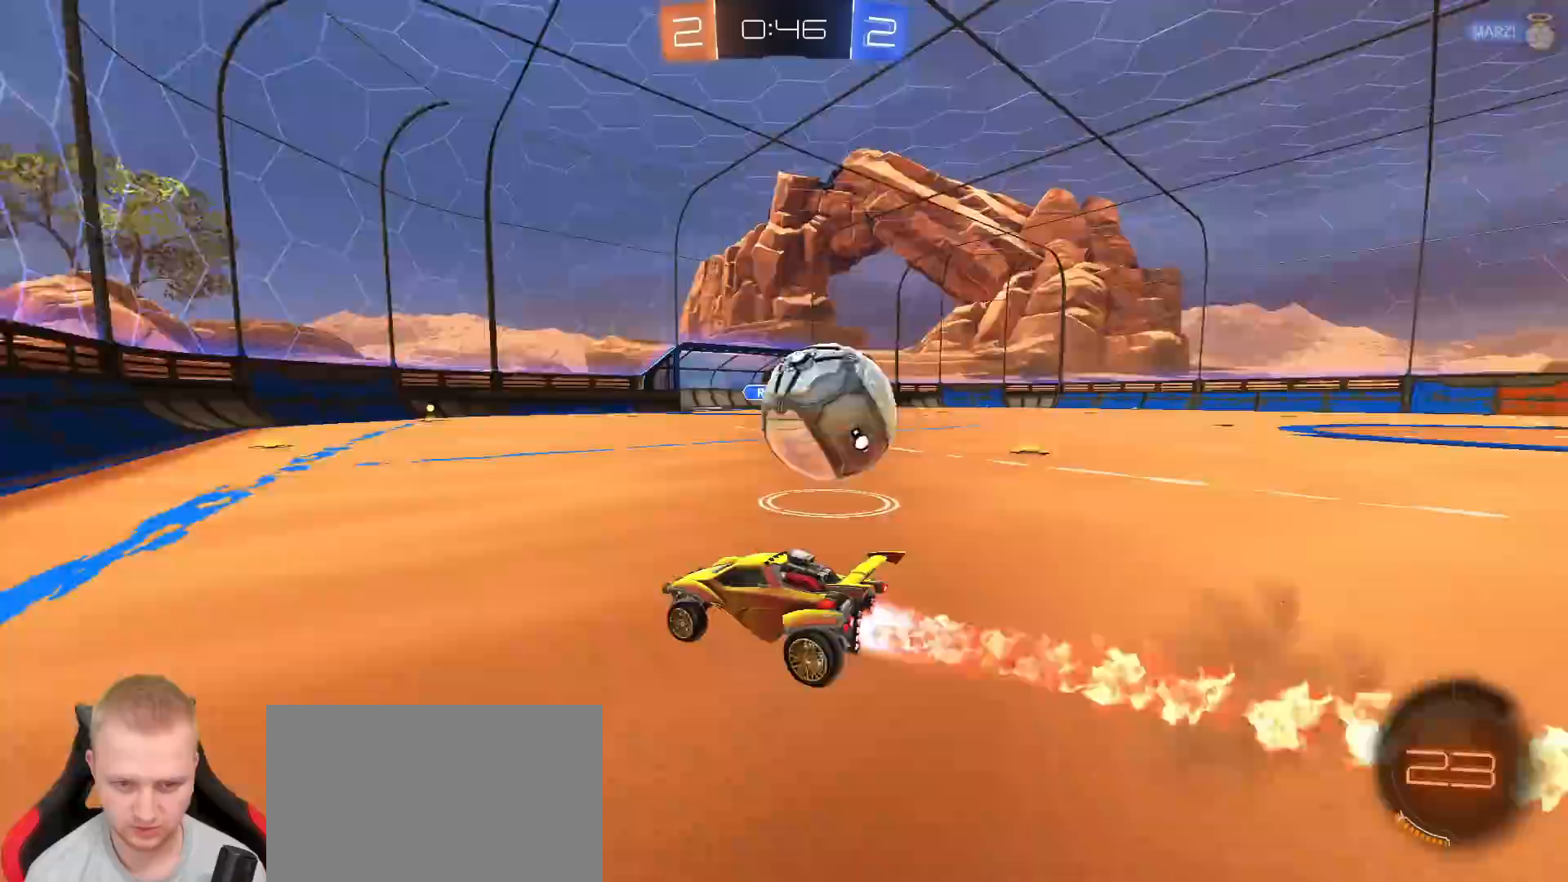
{"dt_ms": 500, "buttons": ["R1", "R2"], "left_stick": "right", "right_stick": "center", "events": [[267, "left_stick", "center"], [417, "left_stick", "right"]]}
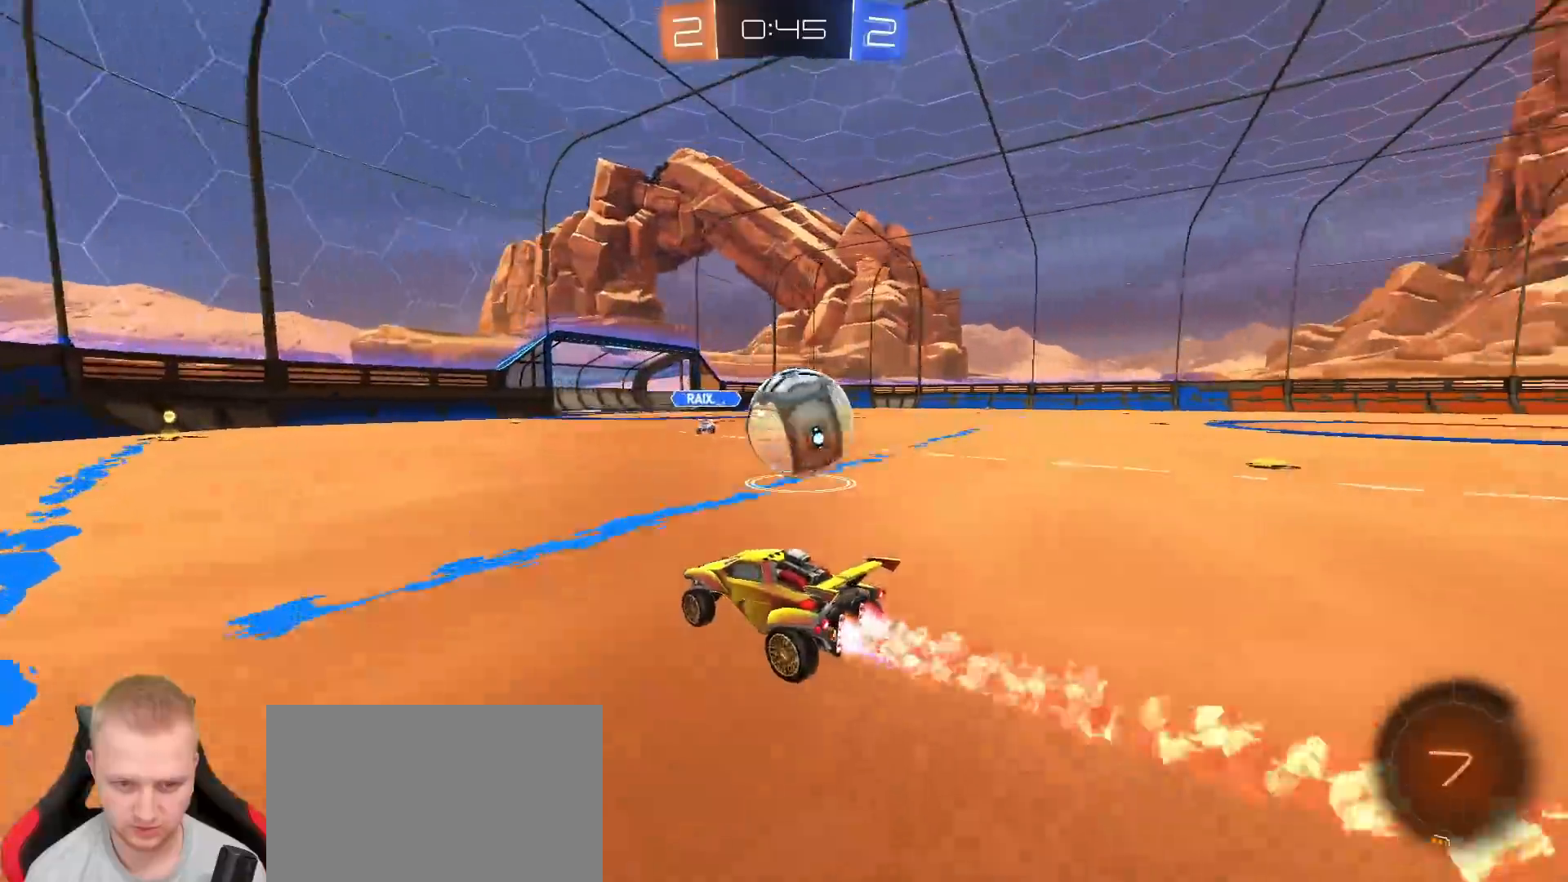
{"dt_ms": 500, "buttons": ["L1"], "left_stick": "down-right", "right_stick": "center", "events": [[67, "R1", "up"], [117, "R2", "up"], [217, "CROSS", "down"], [300, "CROSS", "up"], [300, "left_stick", "up-right"], [317, "L1", "down"], [367, "CROSS", "down"], [433, "CROSS", "up"], [483, "left_stick", "down-right"]]}
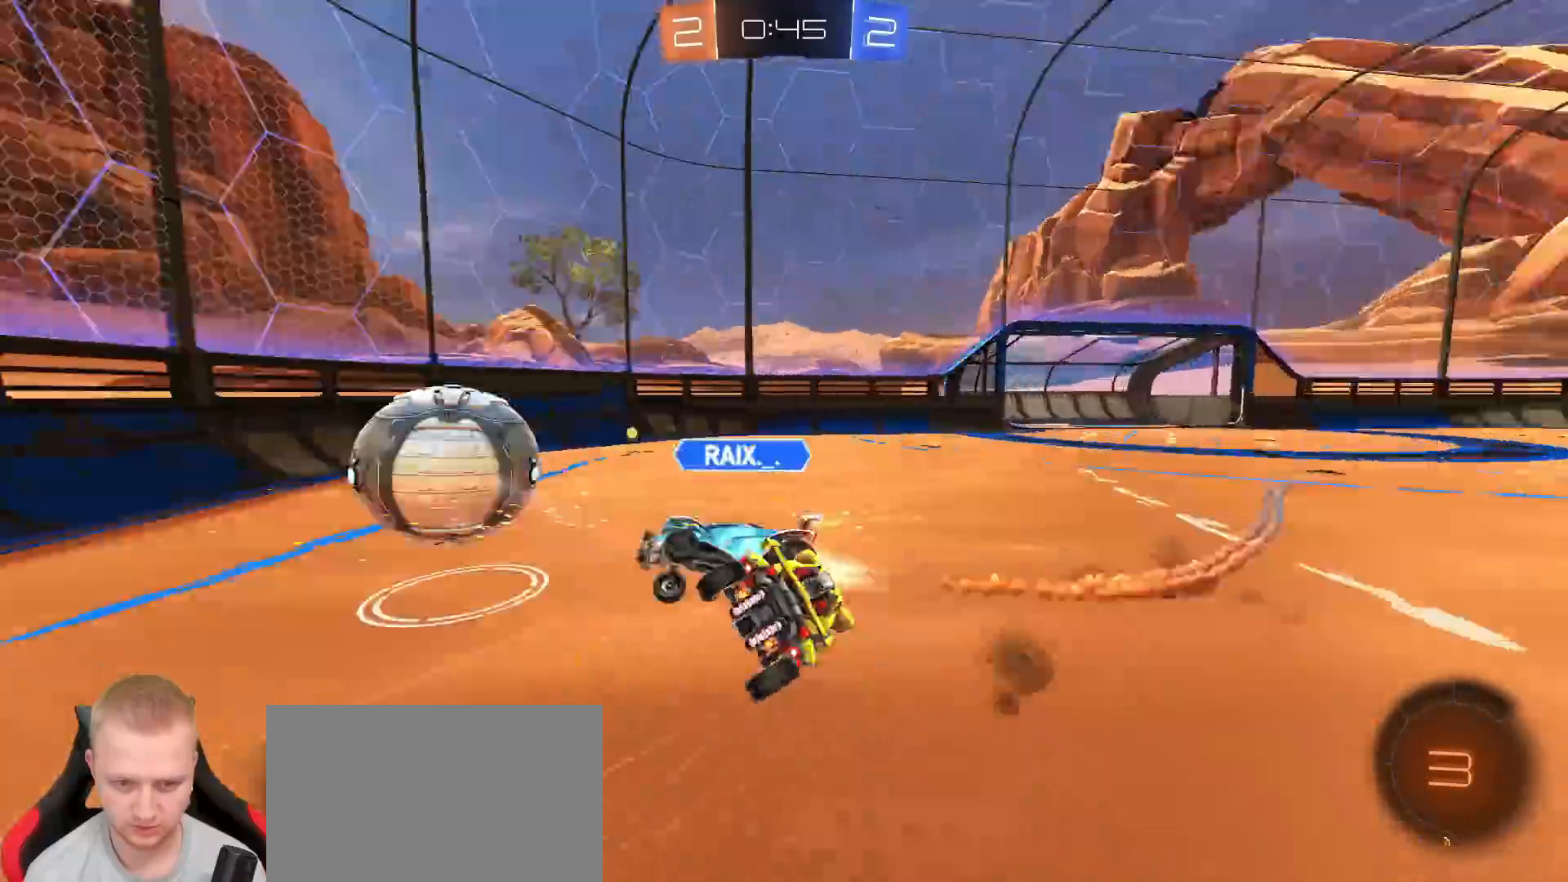
{"dt_ms": 500, "buttons": ["L1"], "left_stick": "right", "right_stick": "center", "events": [[433, "left_stick", "right"]]}
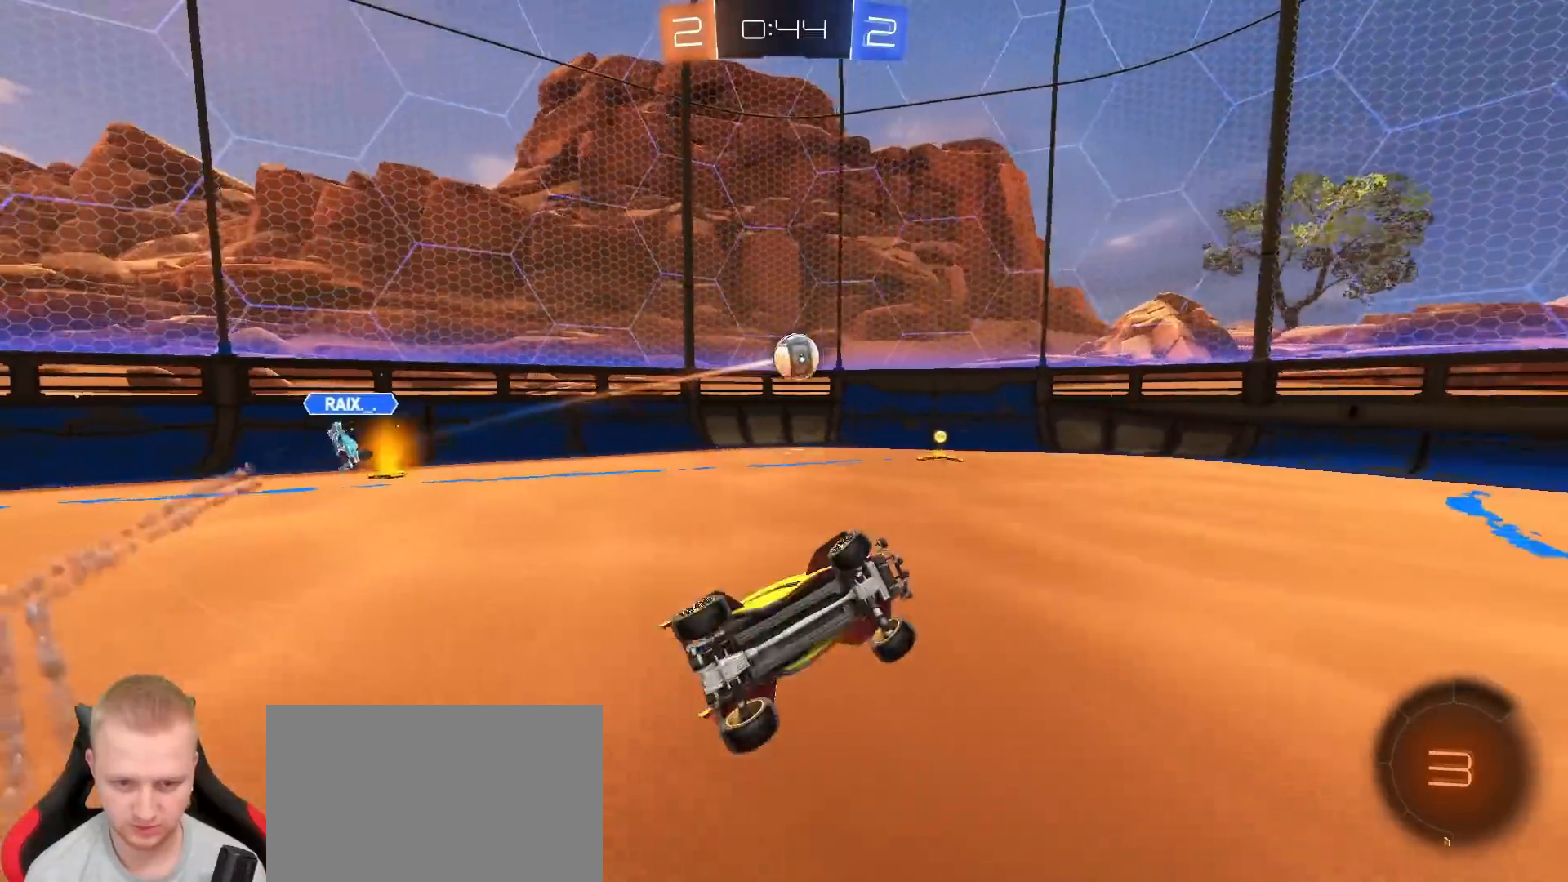
{"dt_ms": 500, "buttons": ["L2"], "left_stick": "left", "right_stick": "center", "events": [[133, "L1", "up"], [200, "left_stick", "center"], [483, "L2", "down"], [483, "left_stick", "left"]]}
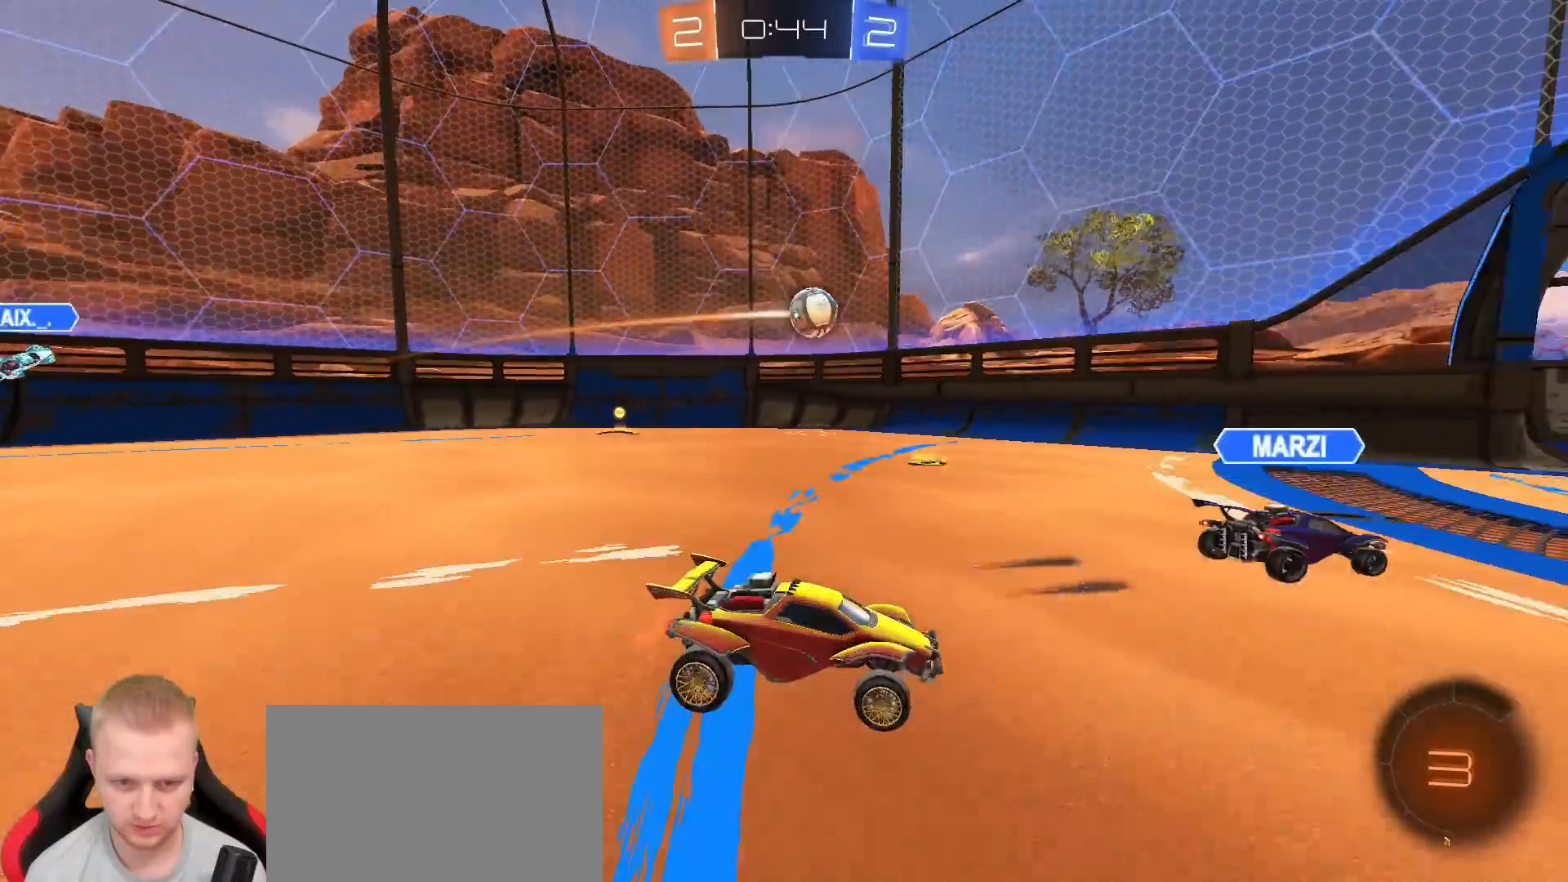
{"dt_ms": 500, "buttons": [], "left_stick": "down-left", "right_stick": "center", "events": [[133, "L2", "up"], [133, "left_stick", "down-left"], [250, "left_stick", "center"], [433, "left_stick", "down-left"]]}
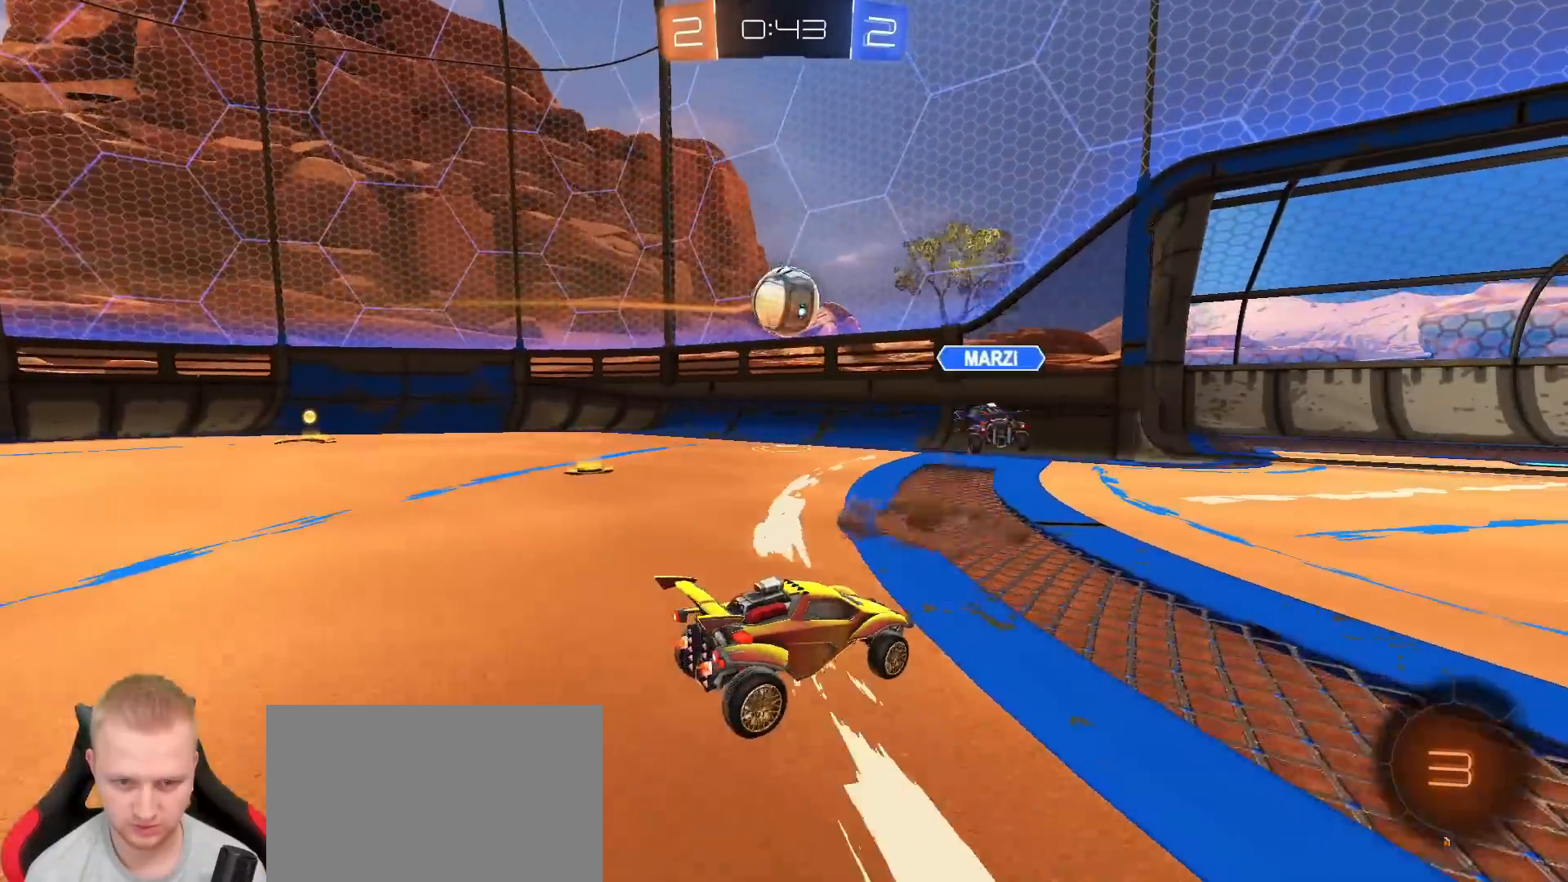
{"dt_ms": 500, "buttons": [], "left_stick": "right", "right_stick": "center", "events": [[217, "left_stick", "right"]]}
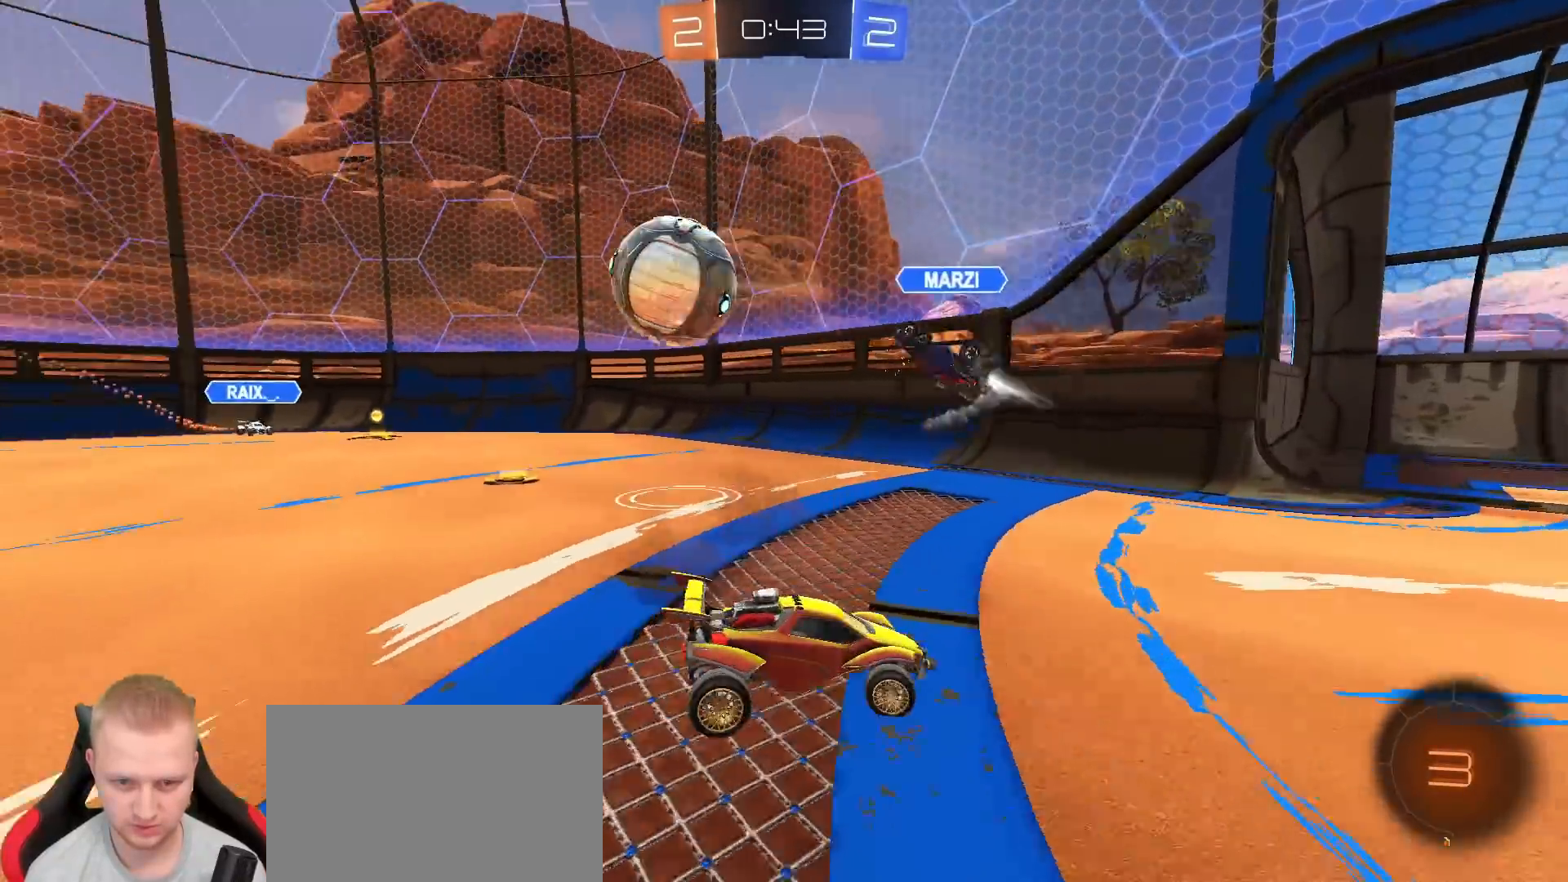
{"dt_ms": 1000, "buttons": ["R2"], "left_stick": "center", "right_stick": "center", "events": [[17, "R2", "down"], [317, "TRIANGLE", "down"], [400, "TRIANGLE", "up"], [517, "left_stick", "center"], [683, "left_stick", "right"], [767, "left_stick", "center"]]}
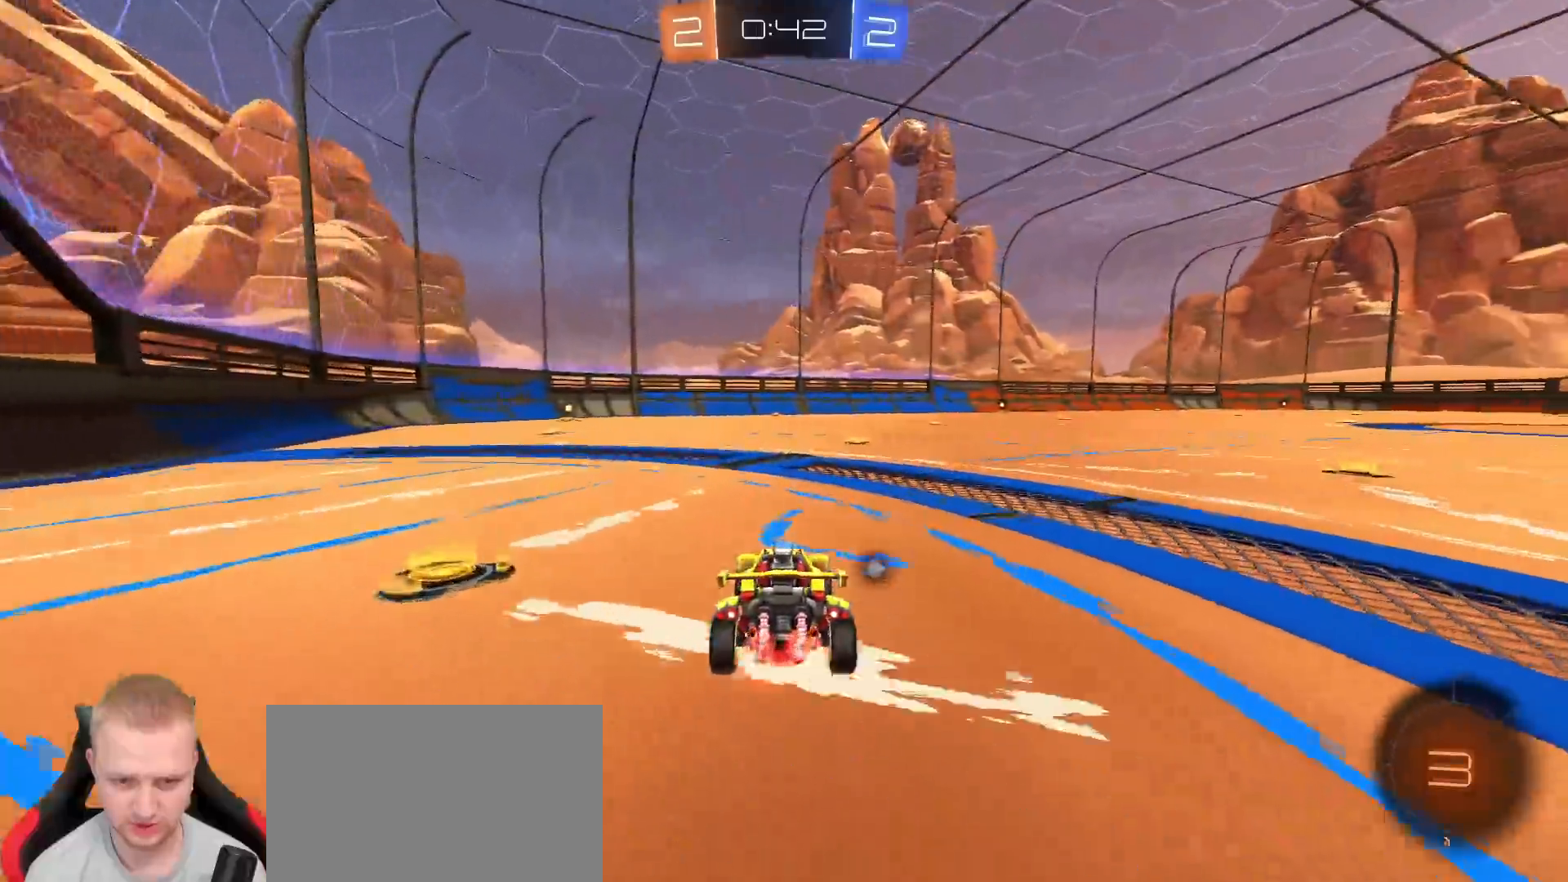
{"dt_ms": 500, "buttons": ["TRIANGLE", "R2"], "left_stick": "up", "right_stick": "center", "events": [[67, "left_stick", "up-right"], [183, "left_stick", "up"], [217, "CROSS", "down"], [283, "CROSS", "up"], [333, "CROSS", "down"], [417, "CROSS", "up"], [500, "TRIANGLE", "down"]]}
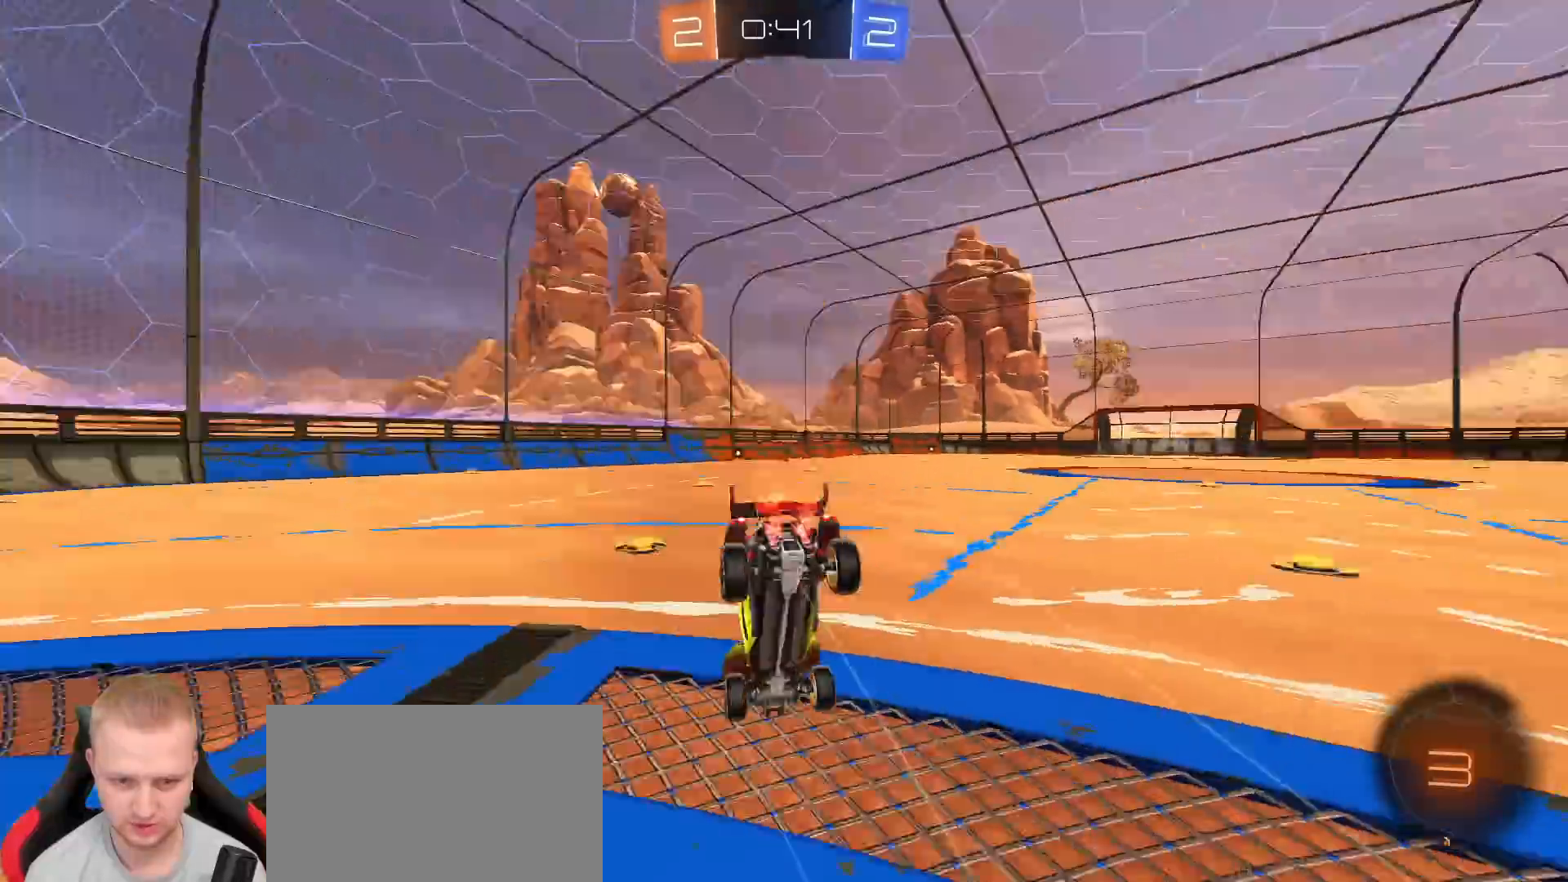
{"dt_ms": 500, "buttons": ["R2"], "left_stick": "up", "right_stick": "center", "events": [[83, "TRIANGLE", "up"]]}
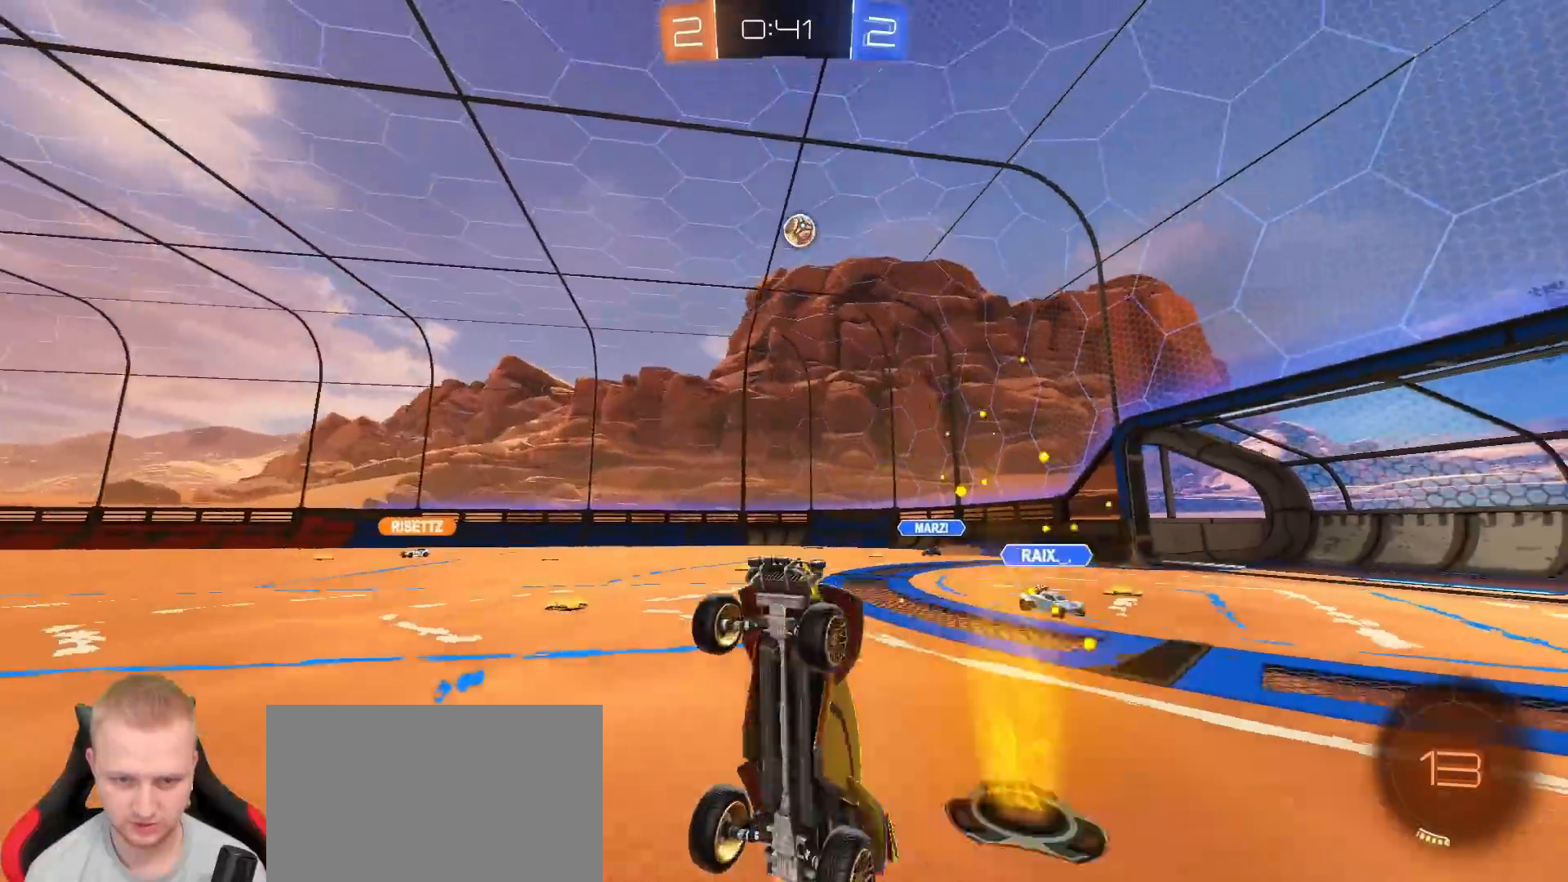
{"dt_ms": 500, "buttons": ["R2"], "left_stick": "right", "right_stick": "center", "events": [[167, "left_stick", "center"], [250, "left_stick", "right"]]}
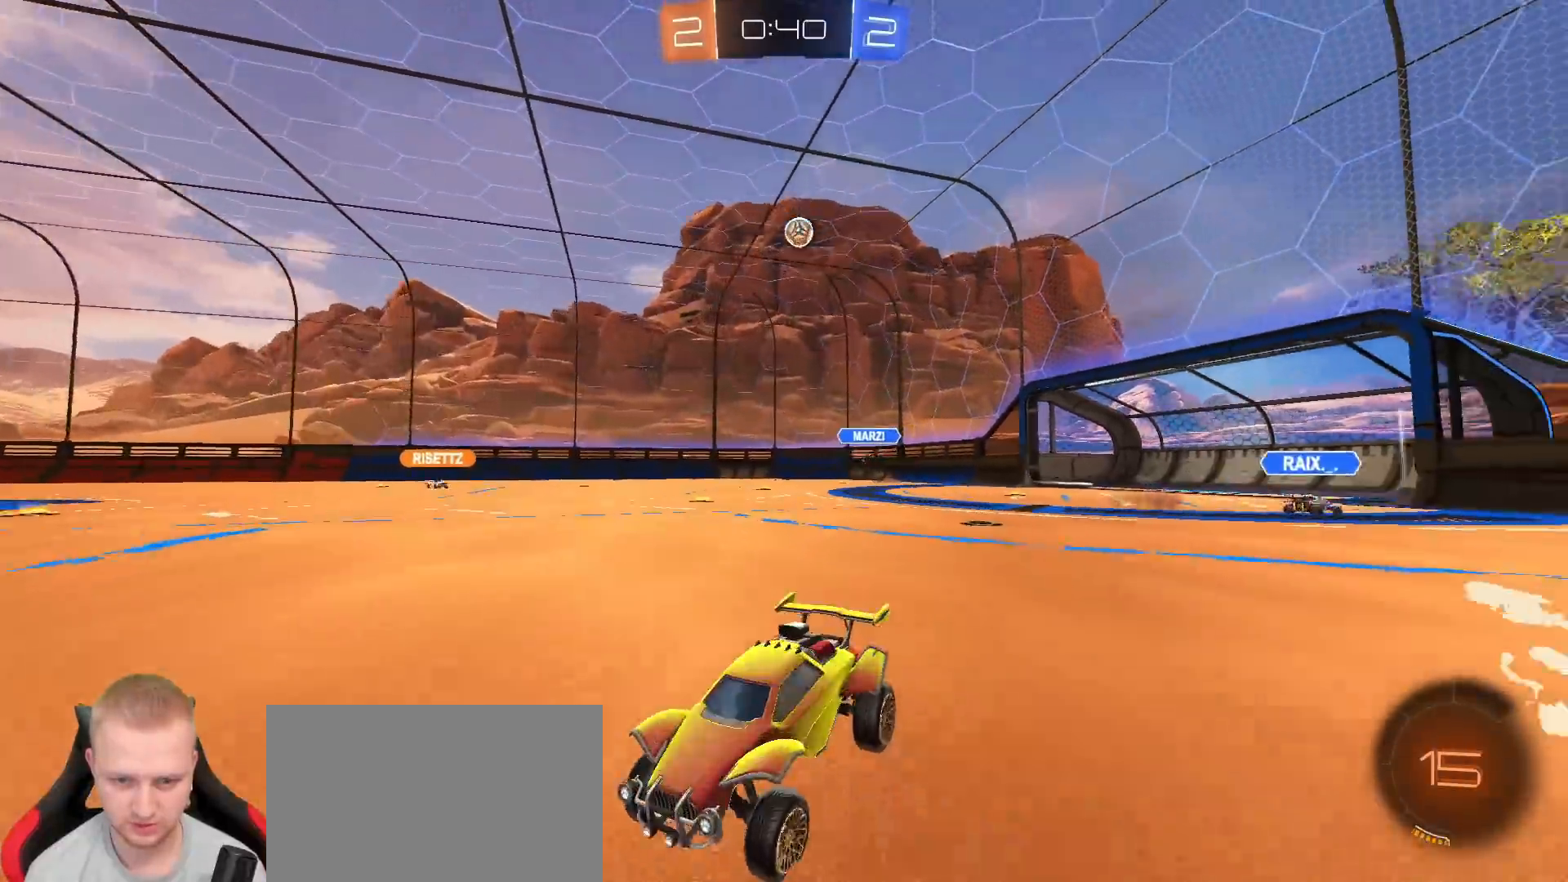
{"dt_ms": 500, "buttons": ["R1", "R2"], "left_stick": "center", "right_stick": "center", "events": [[67, "left_stick", "center"], [233, "R1", "down"], [283, "TRIANGLE", "down"], [400, "TRIANGLE", "up"]]}
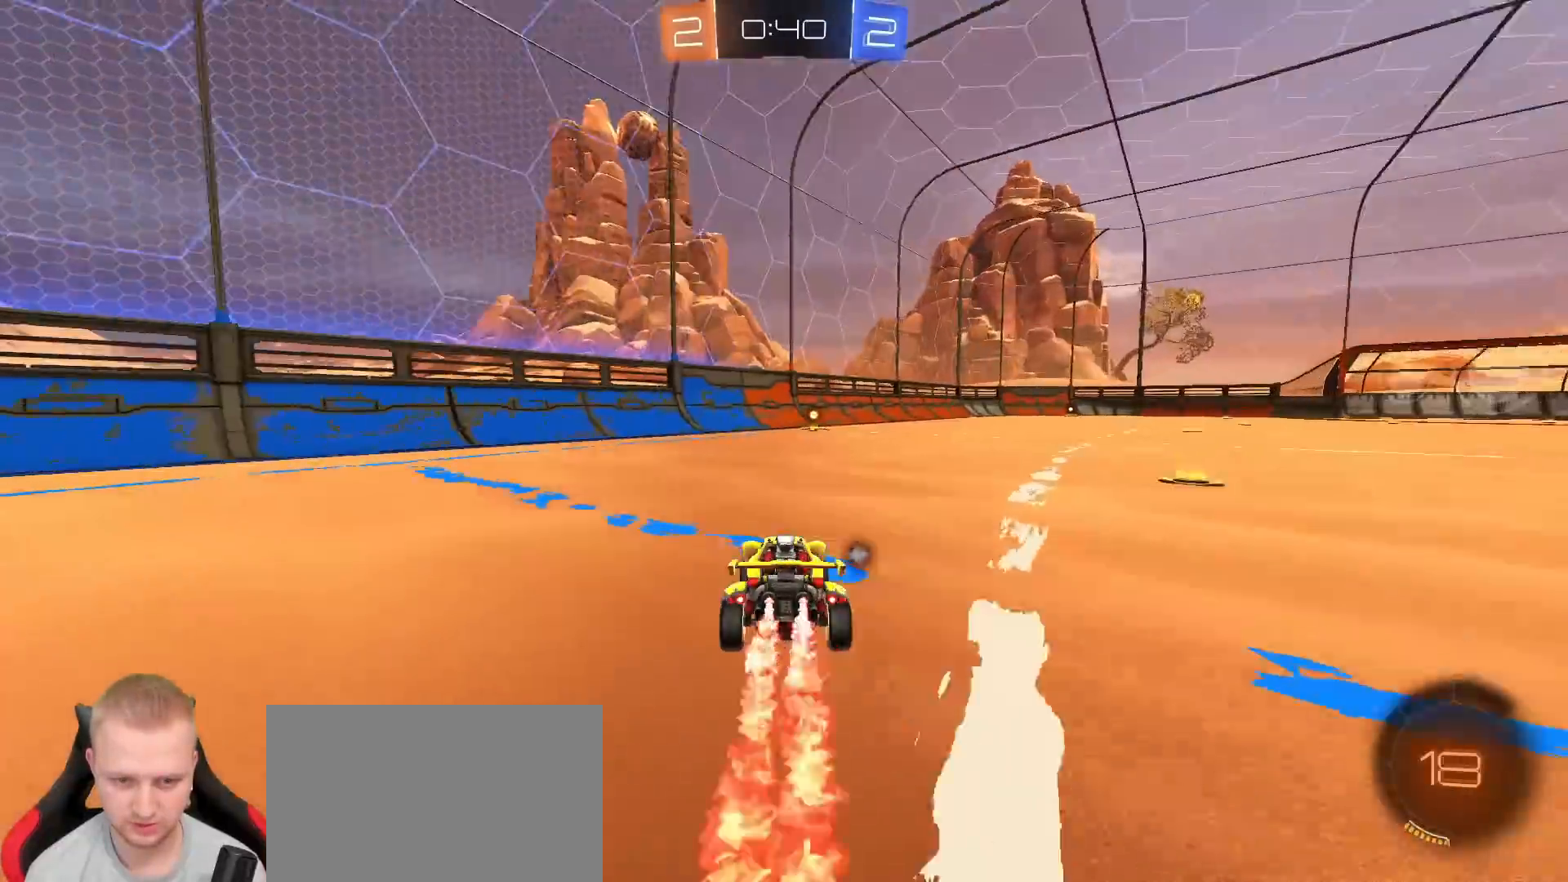
{"dt_ms": 500, "buttons": ["R2"], "left_stick": "right", "right_stick": "center", "events": [[183, "TRIANGLE", "down"], [317, "TRIANGLE", "up"], [433, "left_stick", "right"], [467, "R1", "up"]]}
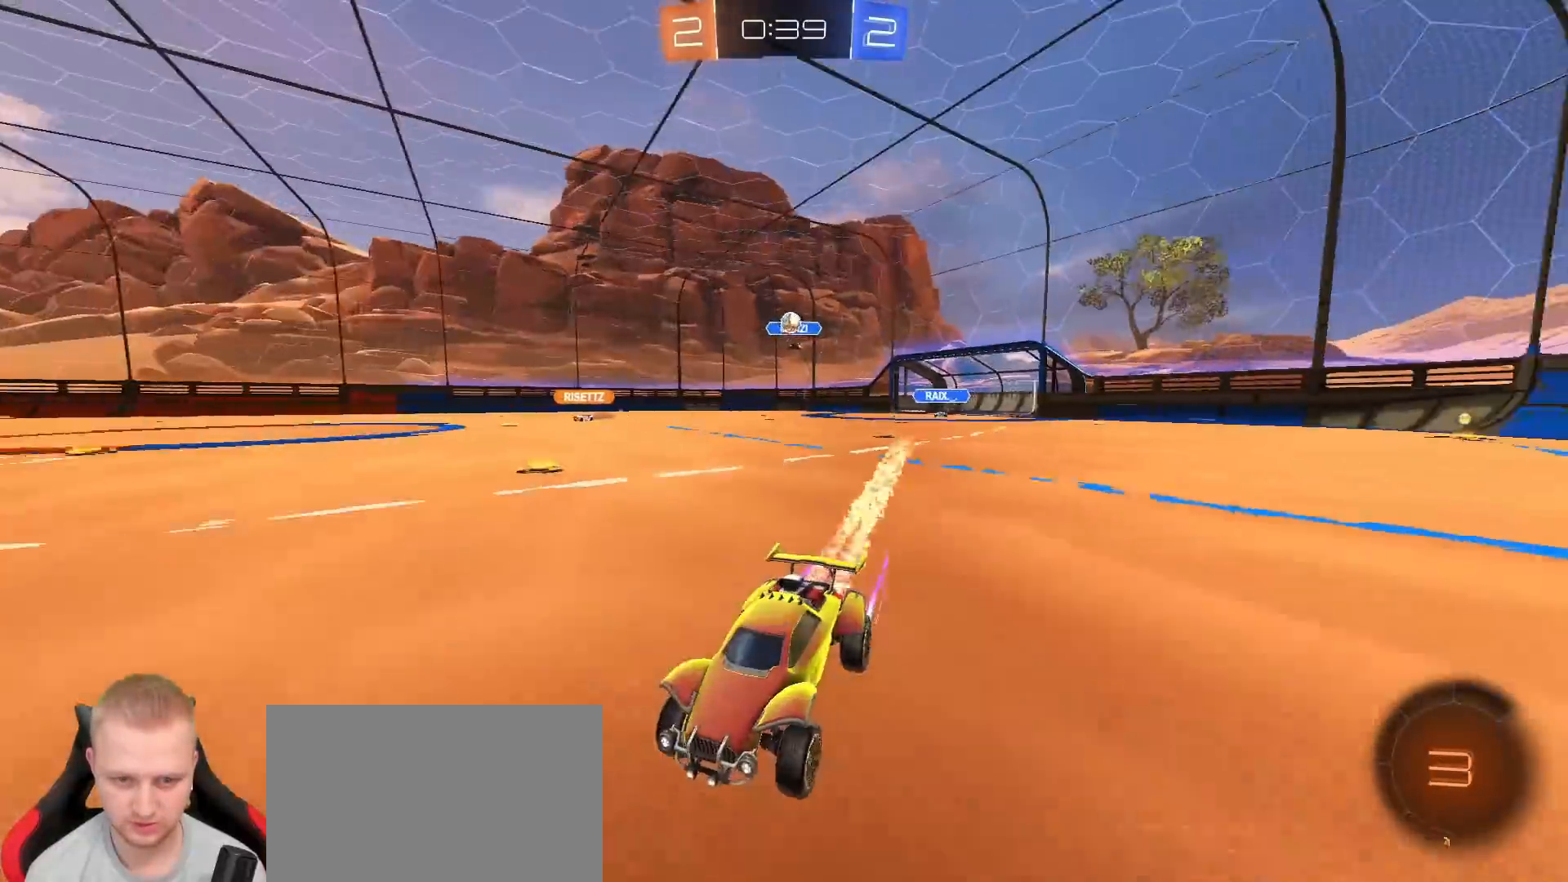
{"dt_ms": 500, "buttons": ["R2"], "left_stick": "right", "right_stick": "center", "events": [[67, "left_stick", "center"], [300, "left_stick", "right"]]}
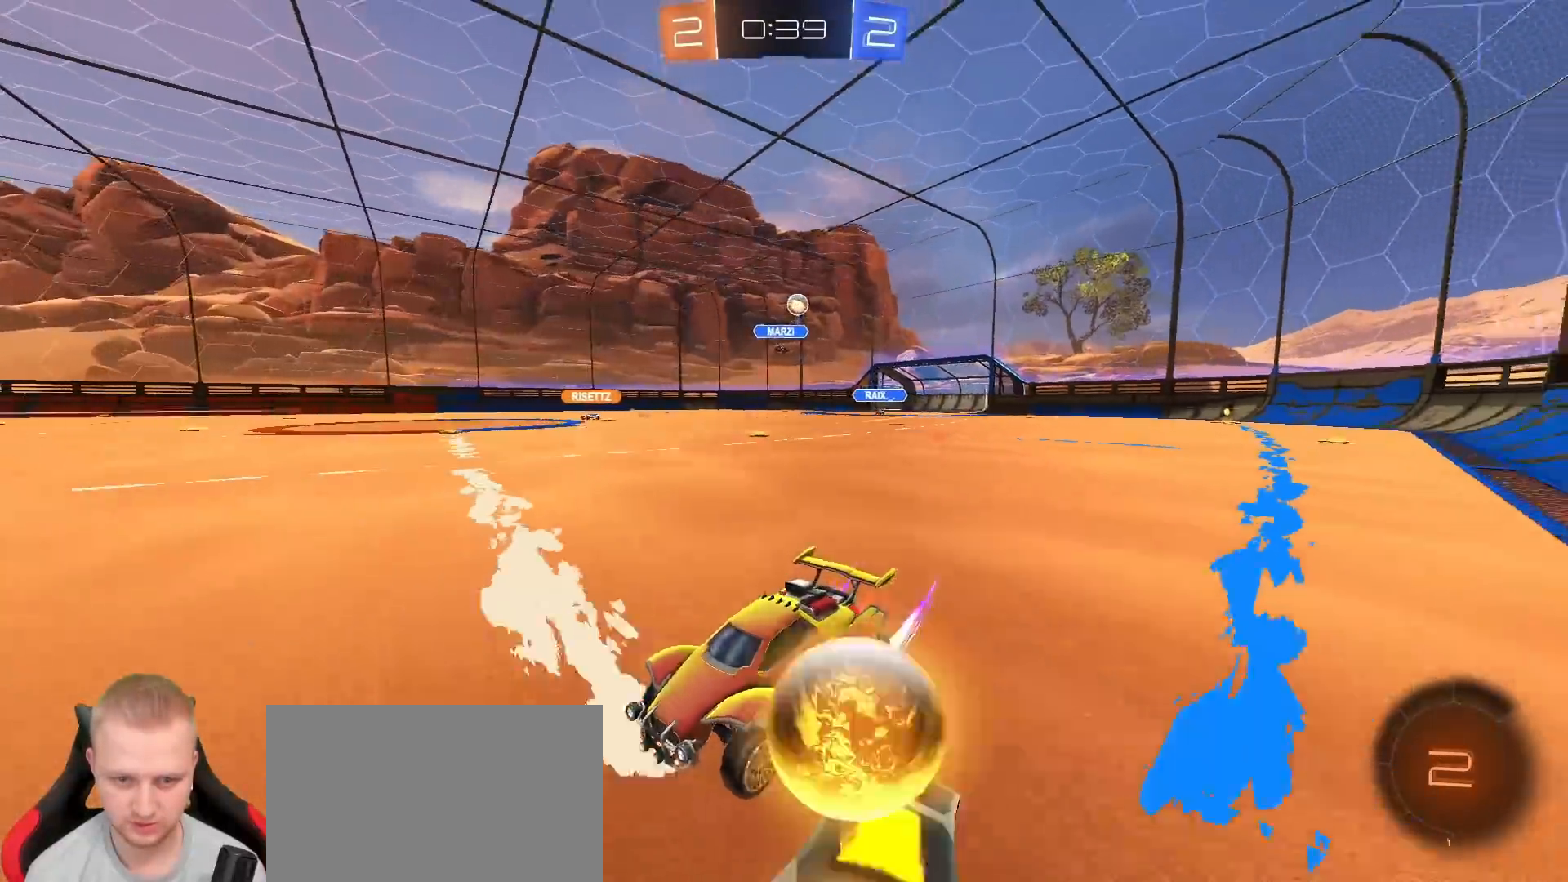
{"dt_ms": 500, "buttons": [], "left_stick": "left", "right_stick": "center", "events": [[33, "R2", "up"], [83, "L1", "down"], [83, "left_stick", "left"], [350, "L1", "up"]]}
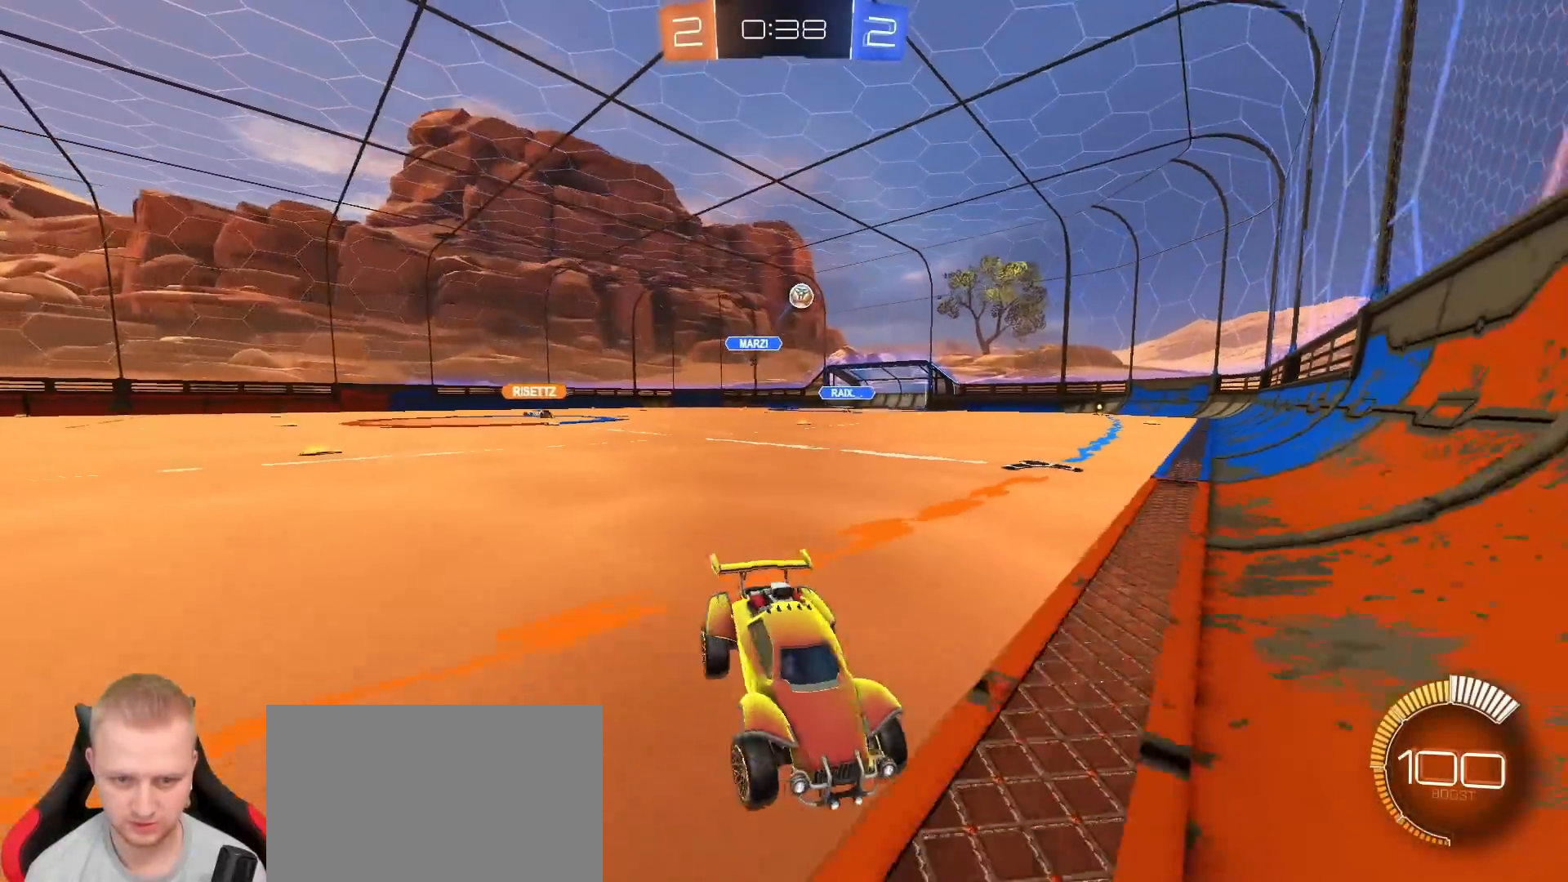
{"dt_ms": 500, "buttons": ["R2"], "left_stick": "left", "right_stick": "center", "events": [[183, "R2", "down"], [367, "L1", "down"], [467, "L1", "up"]]}
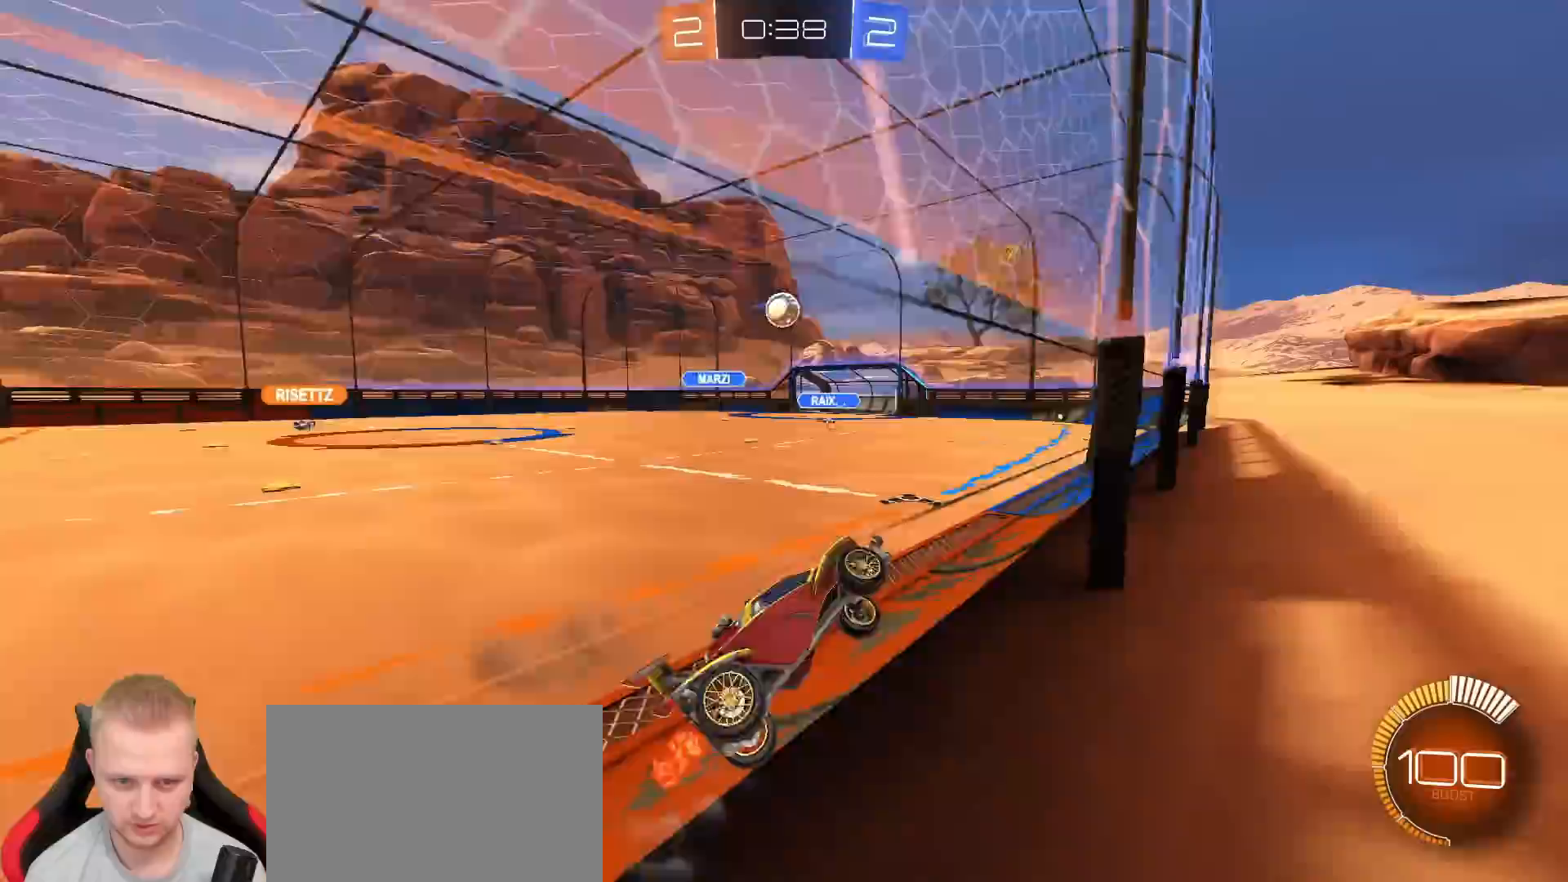
{"dt_ms": 500, "buttons": ["R1", "R2"], "left_stick": "center", "right_stick": "center", "events": [[367, "R1", "down"], [383, "left_stick", "center"]]}
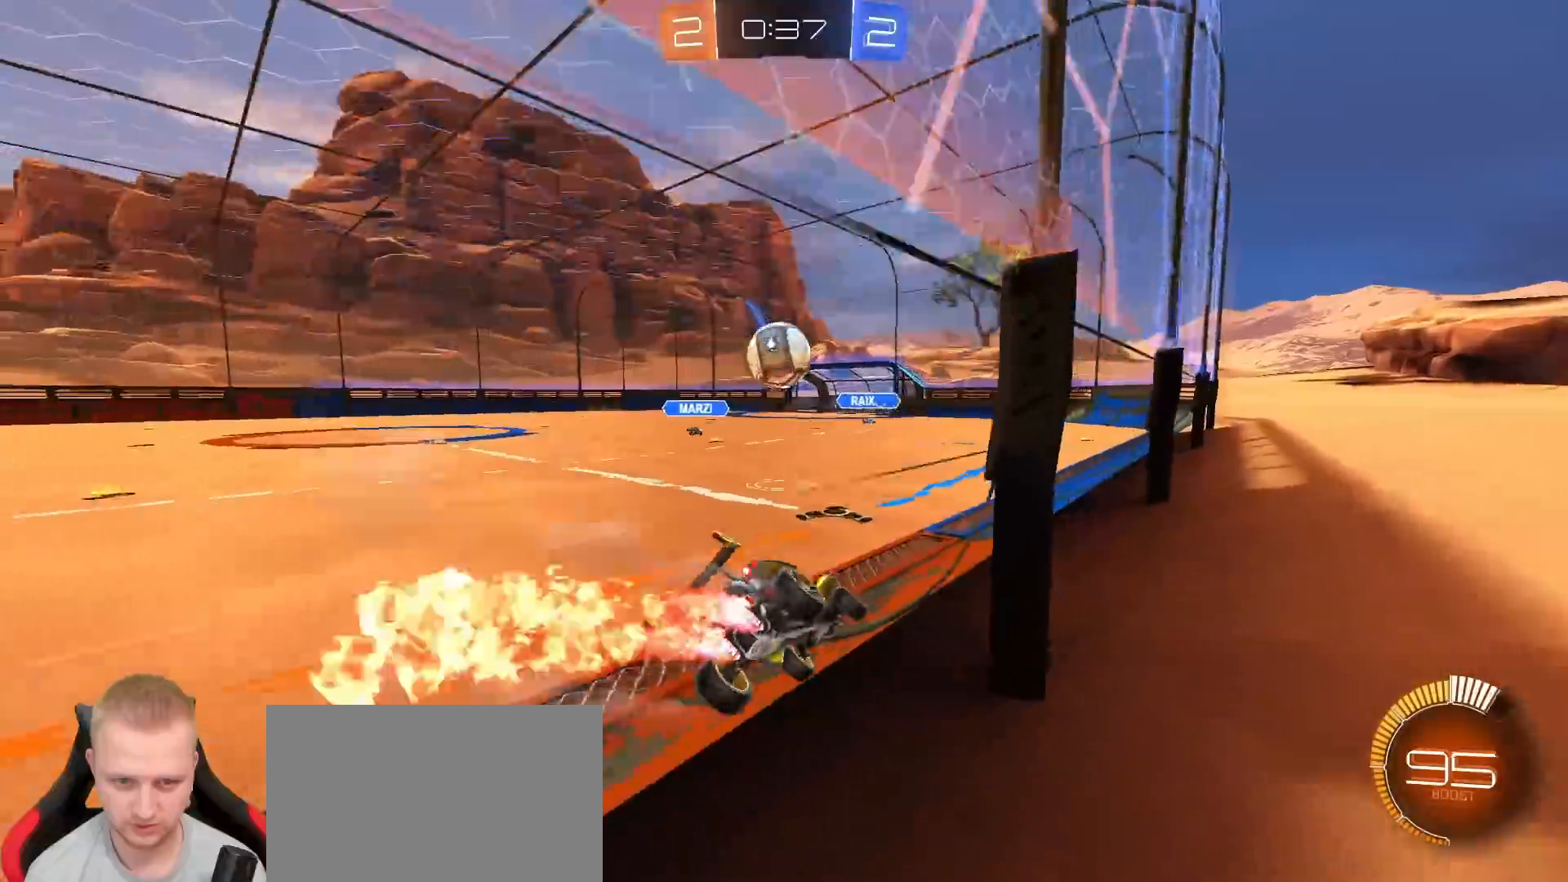
{"dt_ms": 500, "buttons": [], "left_stick": "center", "right_stick": "center", "events": [[33, "R1", "up"], [50, "left_stick", "left"], [233, "R2", "up"], [300, "left_stick", "center"], [350, "left_stick", "right"], [367, "L2", "down"], [450, "left_stick", "center"], [467, "L2", "up"]]}
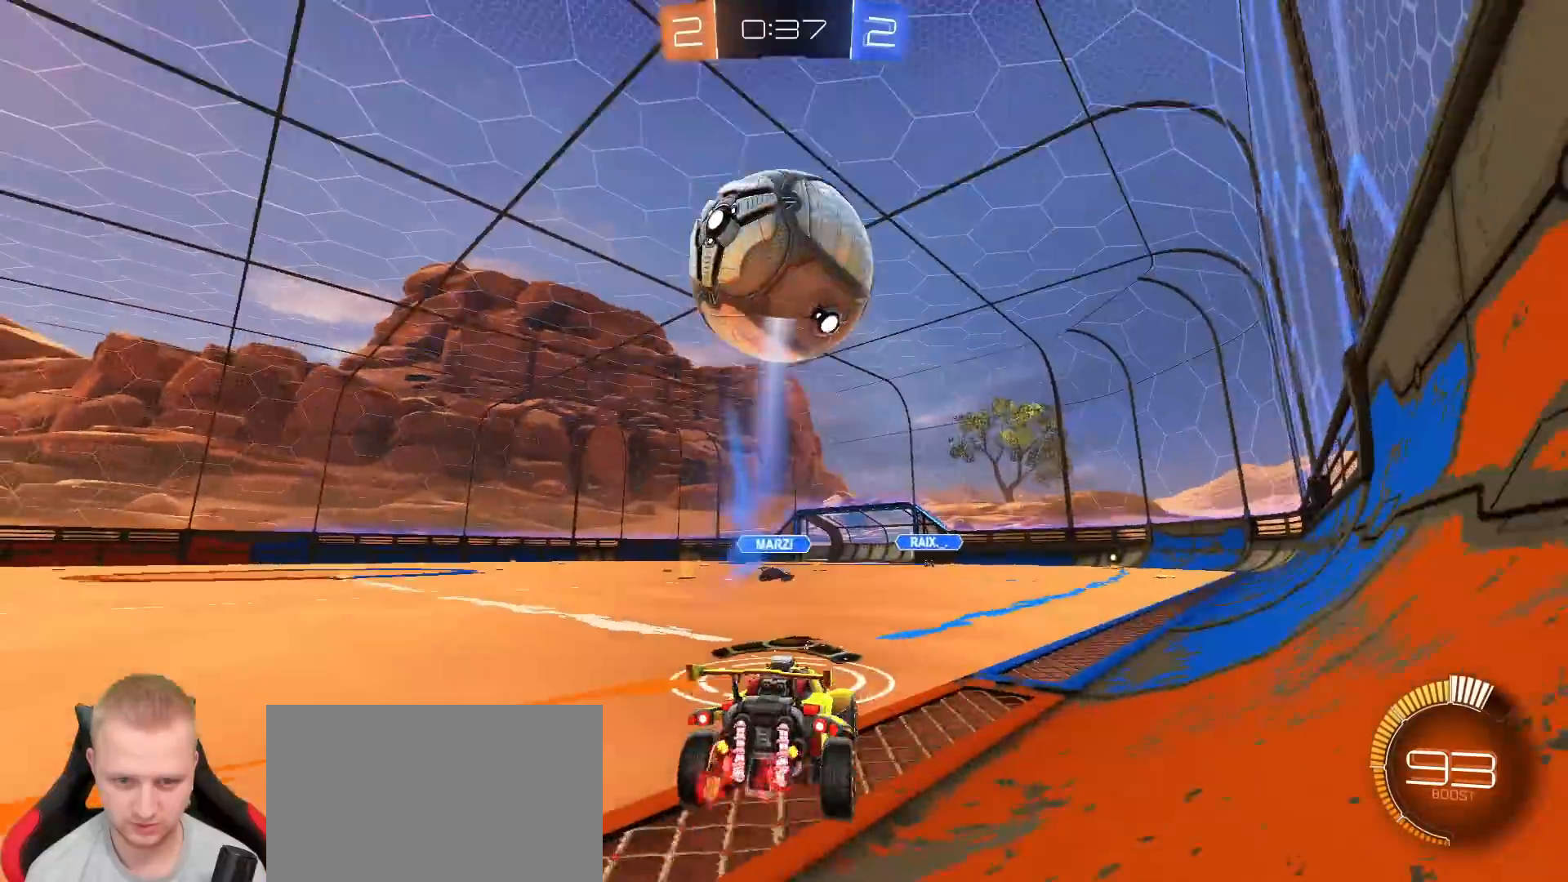
{"dt_ms": 500, "buttons": ["SQUARE", "R1", "R2"], "left_stick": "down", "right_stick": "center", "events": [[117, "CROSS", "down"], [133, "left_stick", "down"], [267, "R2", "down"], [317, "CROSS", "up"], [317, "left_stick", "center"], [333, "R1", "down"], [367, "CROSS", "down"], [400, "left_stick", "down"], [417, "SQUARE", "down"], [500, "CROSS", "up"]]}
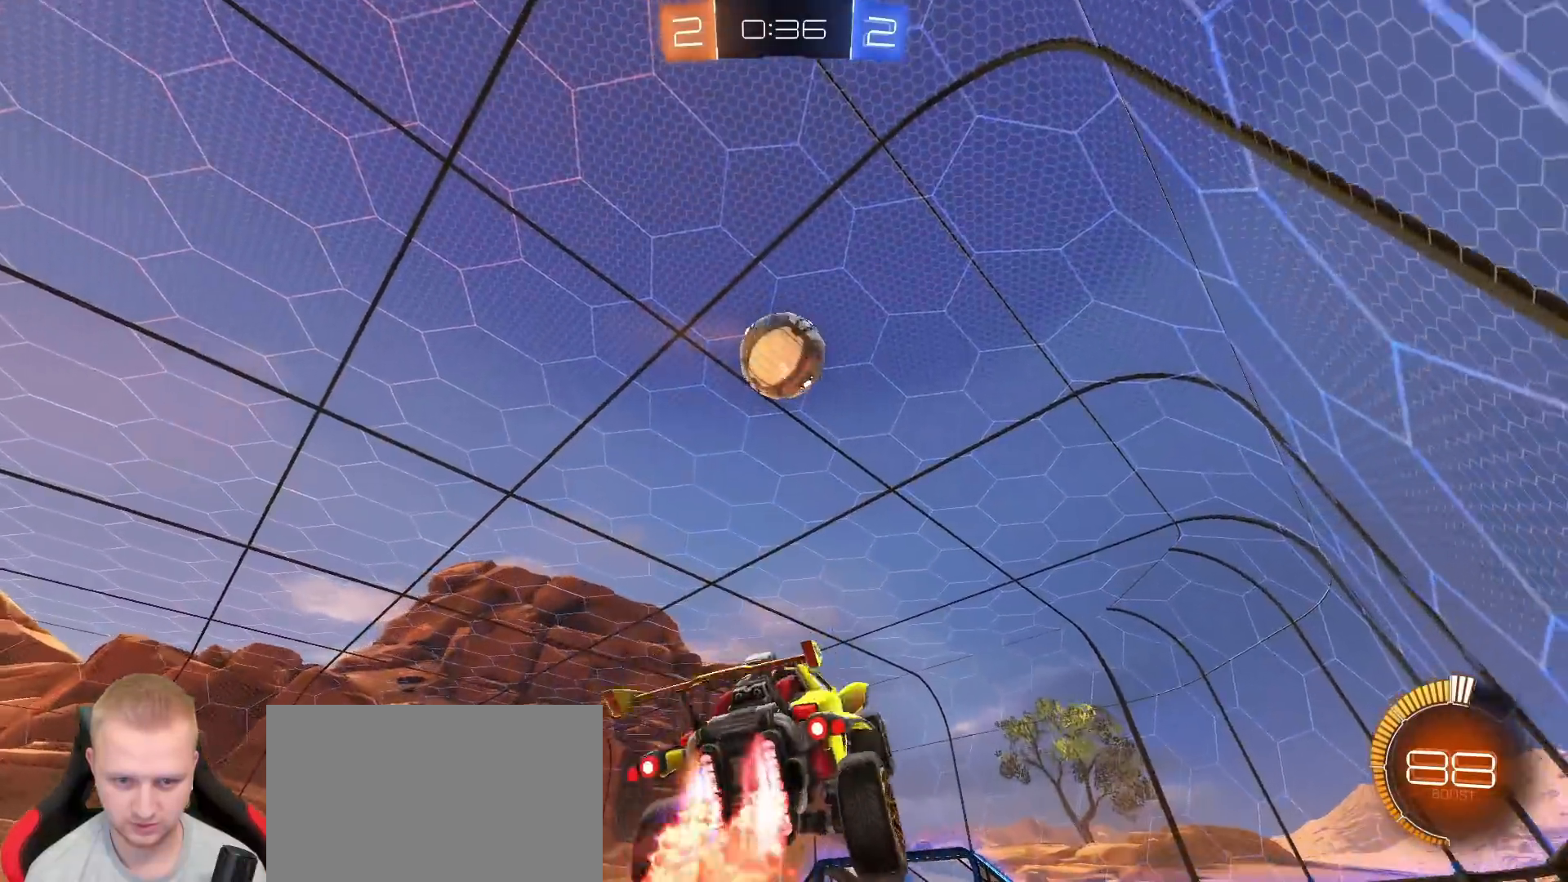
{"dt_ms": 500, "buttons": ["SQUARE", "R1", "R2"], "left_stick": "down-right", "right_stick": "center", "events": [[83, "left_stick", "up-right"], [183, "left_stick", "center"], [383, "left_stick", "down-right"]]}
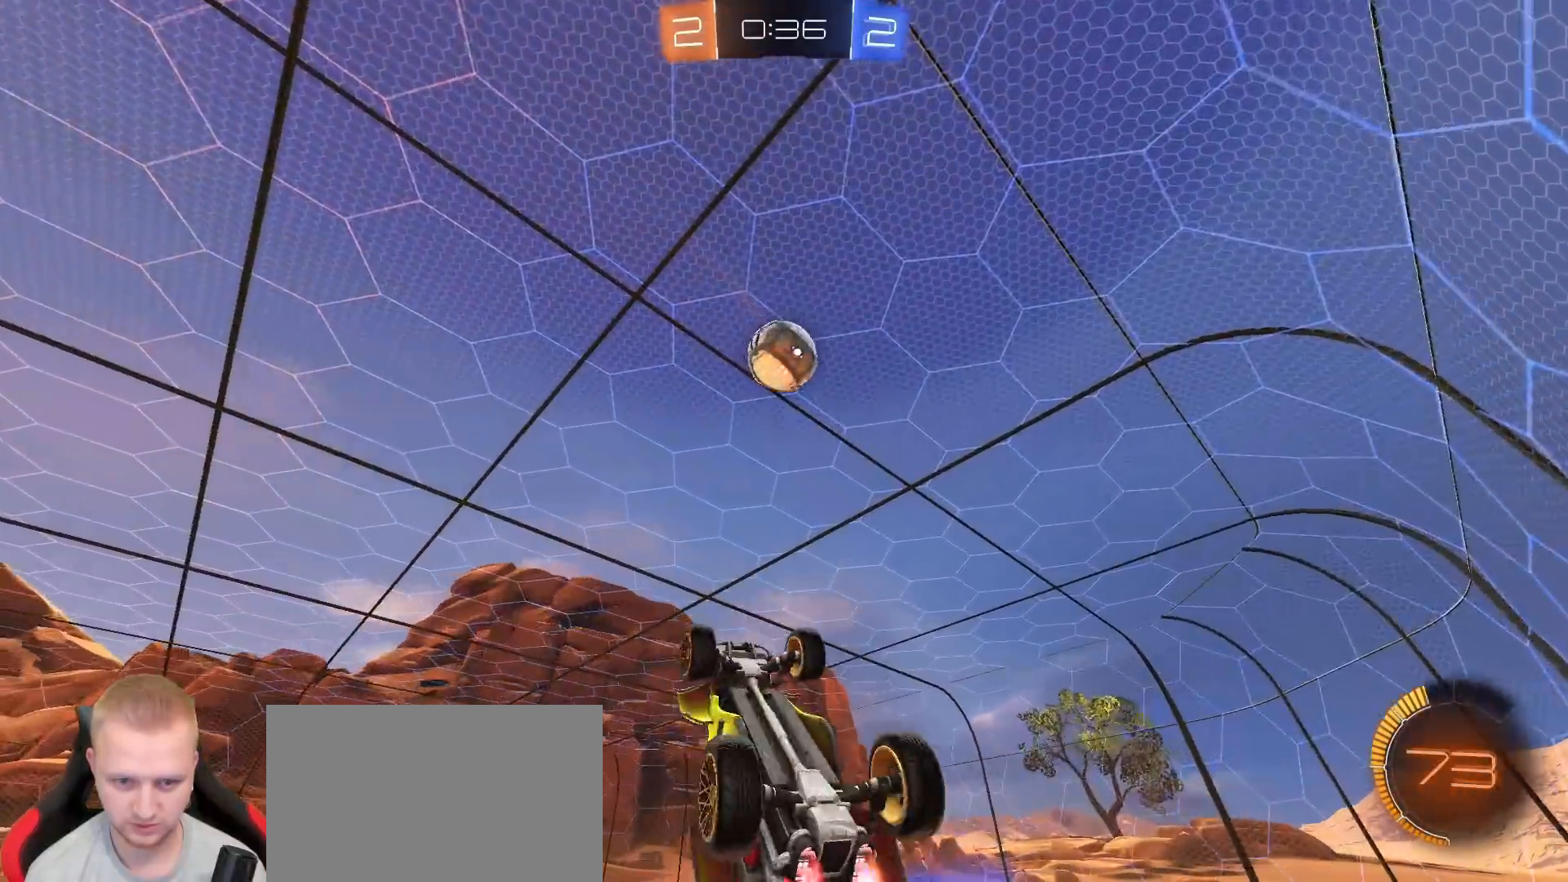
{"dt_ms": 500, "buttons": ["R2"], "left_stick": "down", "right_stick": "center", "events": [[17, "left_stick", "center"], [100, "left_stick", "right"], [350, "left_stick", "center"], [367, "SQUARE", "up"], [433, "R1", "up"], [433, "left_stick", "down"]]}
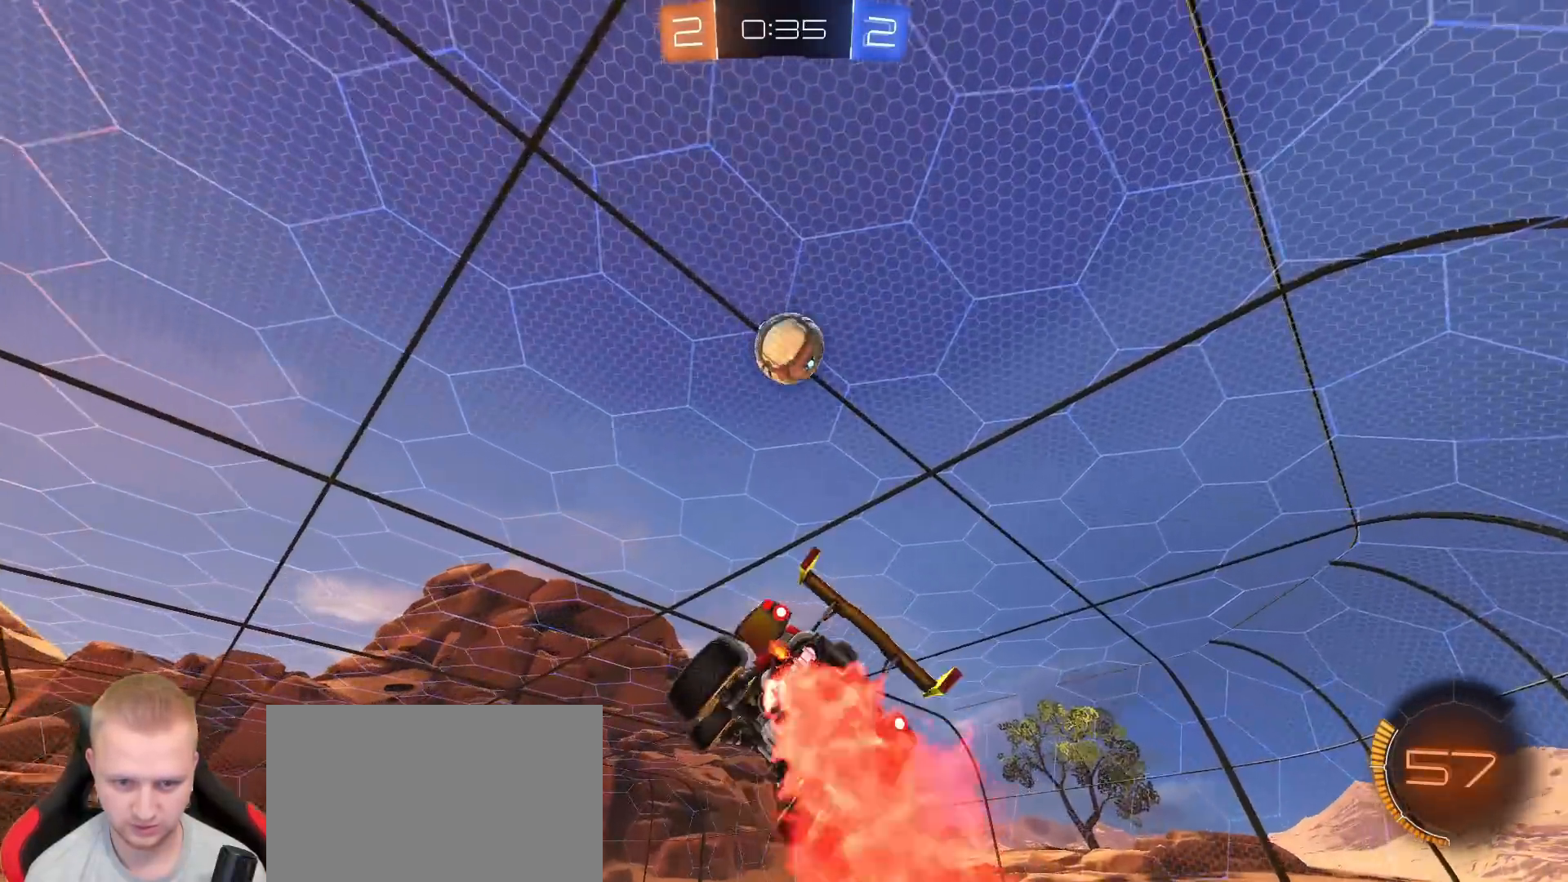
{"dt_ms": 500, "buttons": ["SQUARE", "R1", "R2"], "left_stick": "up-left", "right_stick": "center", "events": [[133, "left_stick", "center"], [200, "R2", "up"], [367, "R2", "down"], [383, "R1", "down"], [383, "left_stick", "up"], [400, "SQUARE", "down"], [483, "left_stick", "up-left"]]}
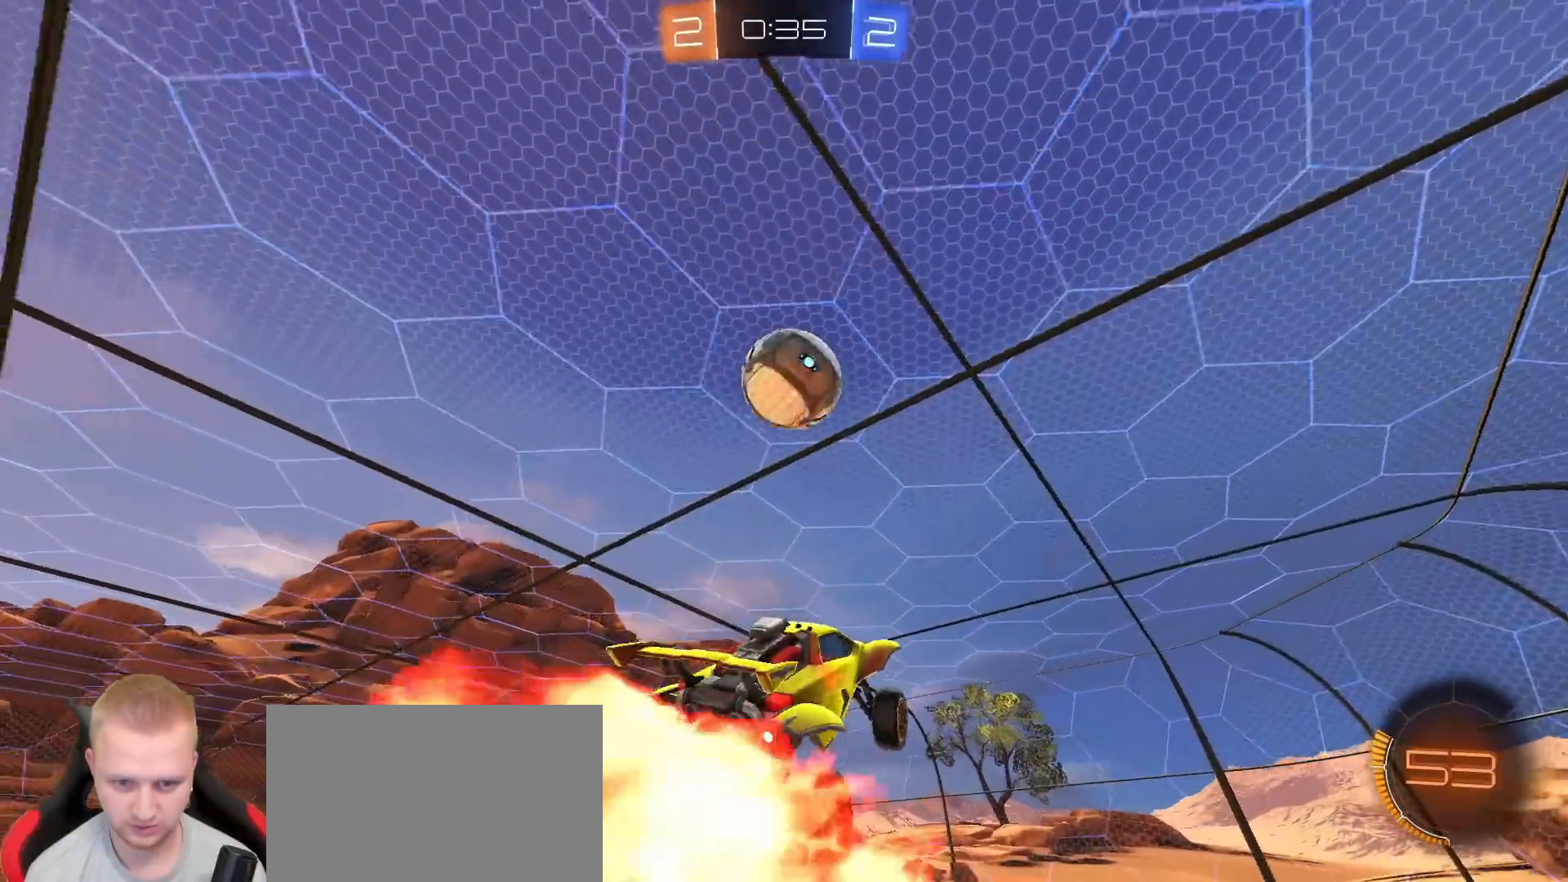
{"dt_ms": 500, "buttons": ["SQUARE", "R1", "R2"], "left_stick": "center", "right_stick": "center", "events": [[17, "R1", "up"], [17, "SQUARE", "up"], [33, "left_stick", "left"], [83, "SQUARE", "down"], [117, "R1", "down"], [133, "left_stick", "center"], [183, "SQUARE", "up"], [217, "R1", "up"], [433, "R1", "down"], [433, "SQUARE", "down"]]}
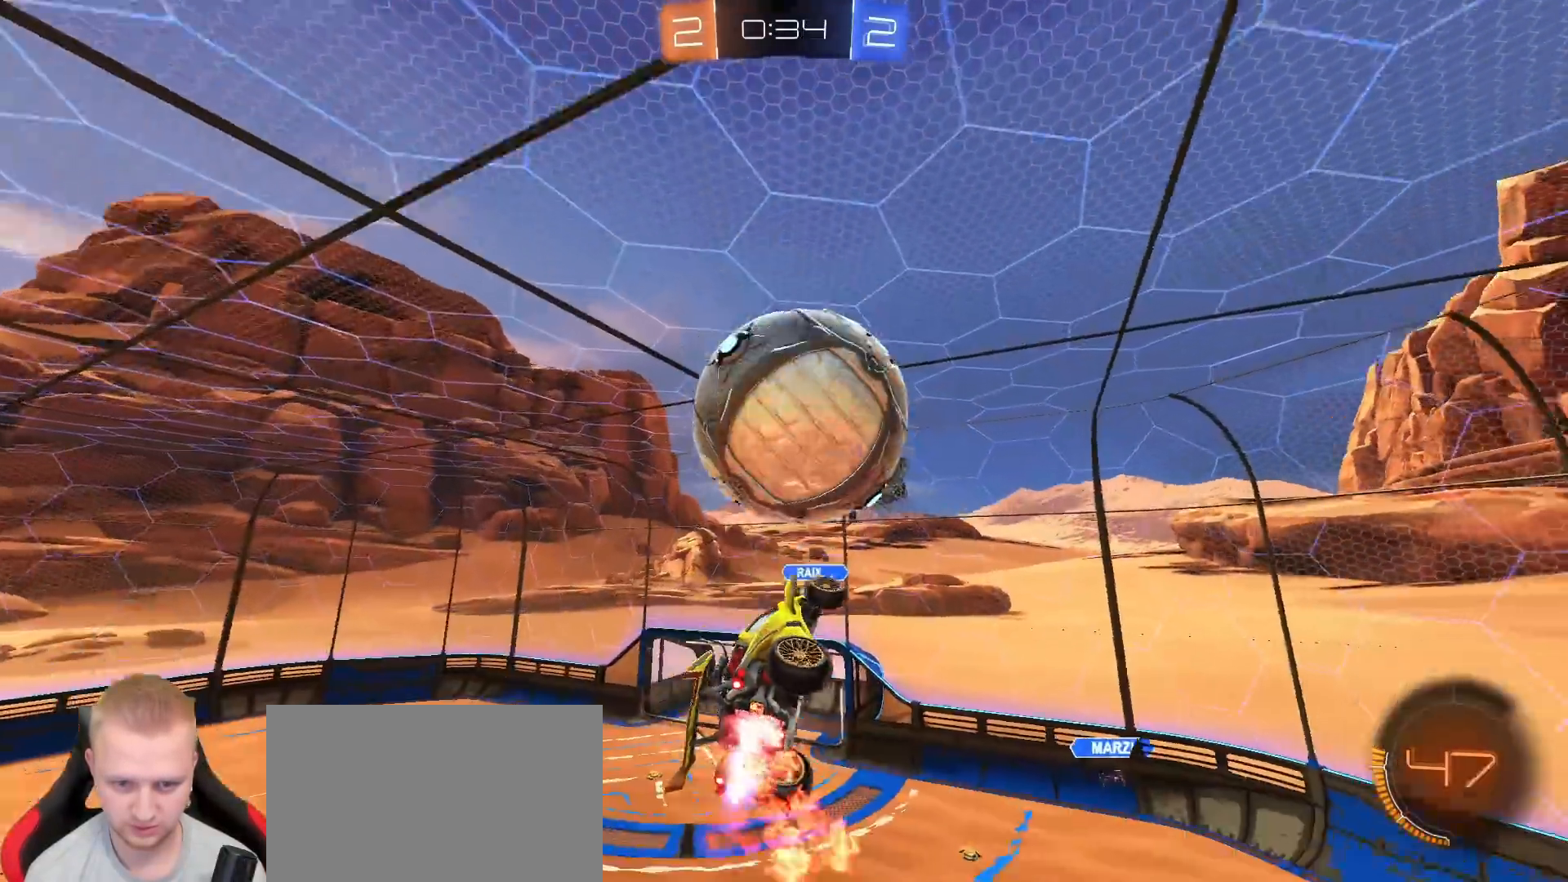
{"dt_ms": 500, "buttons": ["SQUARE", "R1", "R2"], "left_stick": "down-left", "right_stick": "center", "events": [[17, "left_stick", "down-right"], [200, "left_stick", "center"], [267, "left_stick", "down-left"], [317, "R1", "up"], [500, "R1", "down"]]}